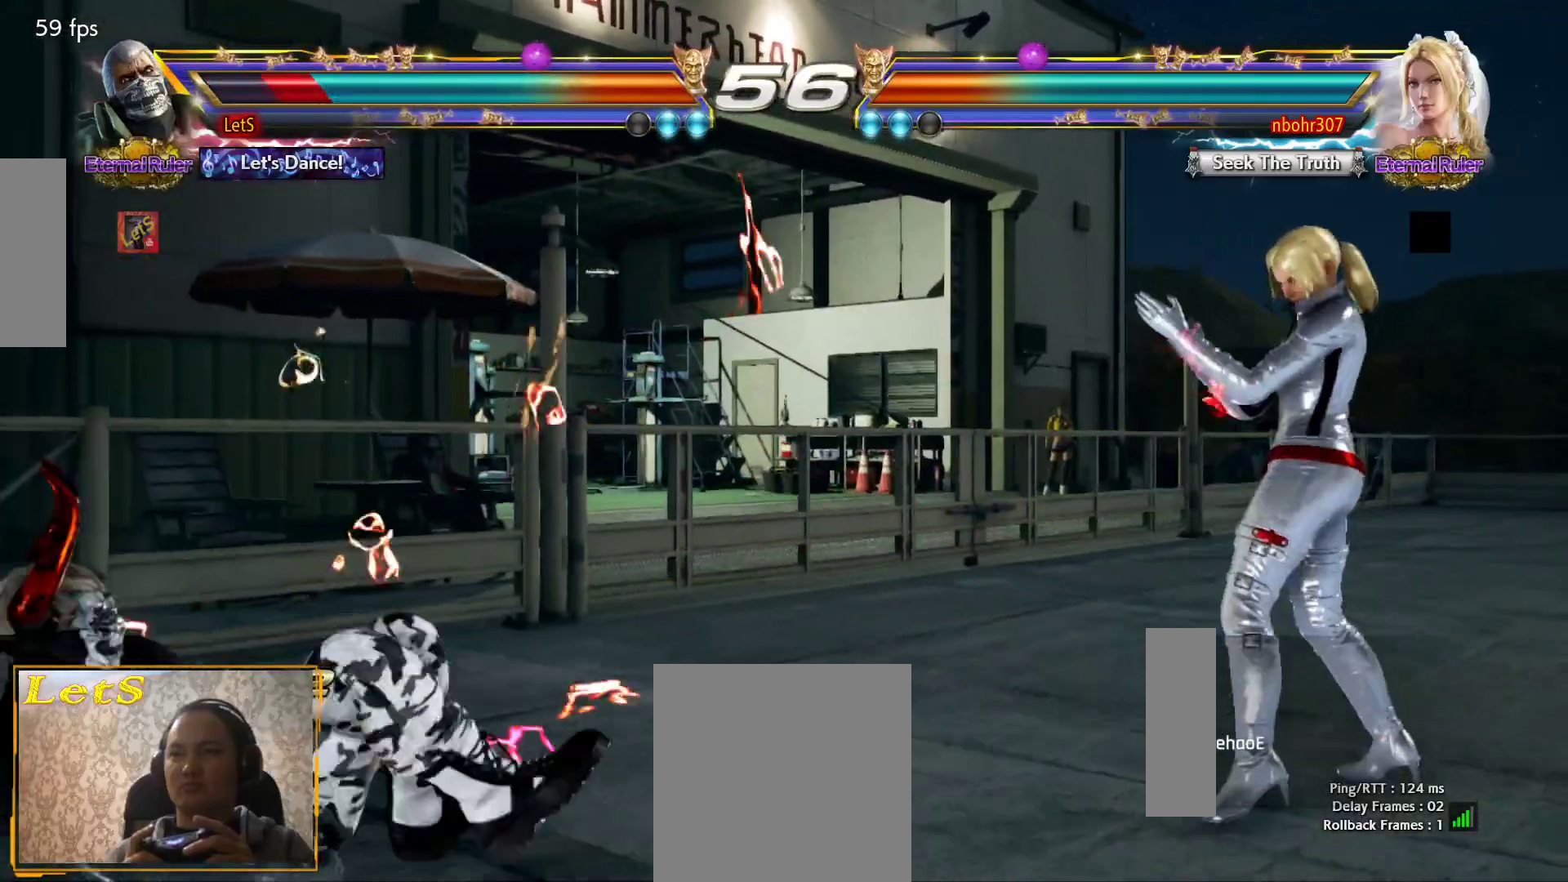
Gameplay with a controller (PlayStation layout); each line is a JSON object with the inputs held at the frame after it. "events" lists button and stick changes between this image and that frame as [ms after this image, input, new state], when the widget could be followed in between.
{"buttons": ["DPAD_LEFT"], "left_stick": "center", "right_stick": "center", "events": [[33, "CIRCLE", "up"], [267, "DPAD_LEFT", "down"], [400, "DPAD_LEFT", "up"], [433, "DPAD_LEFT", "down"]]}
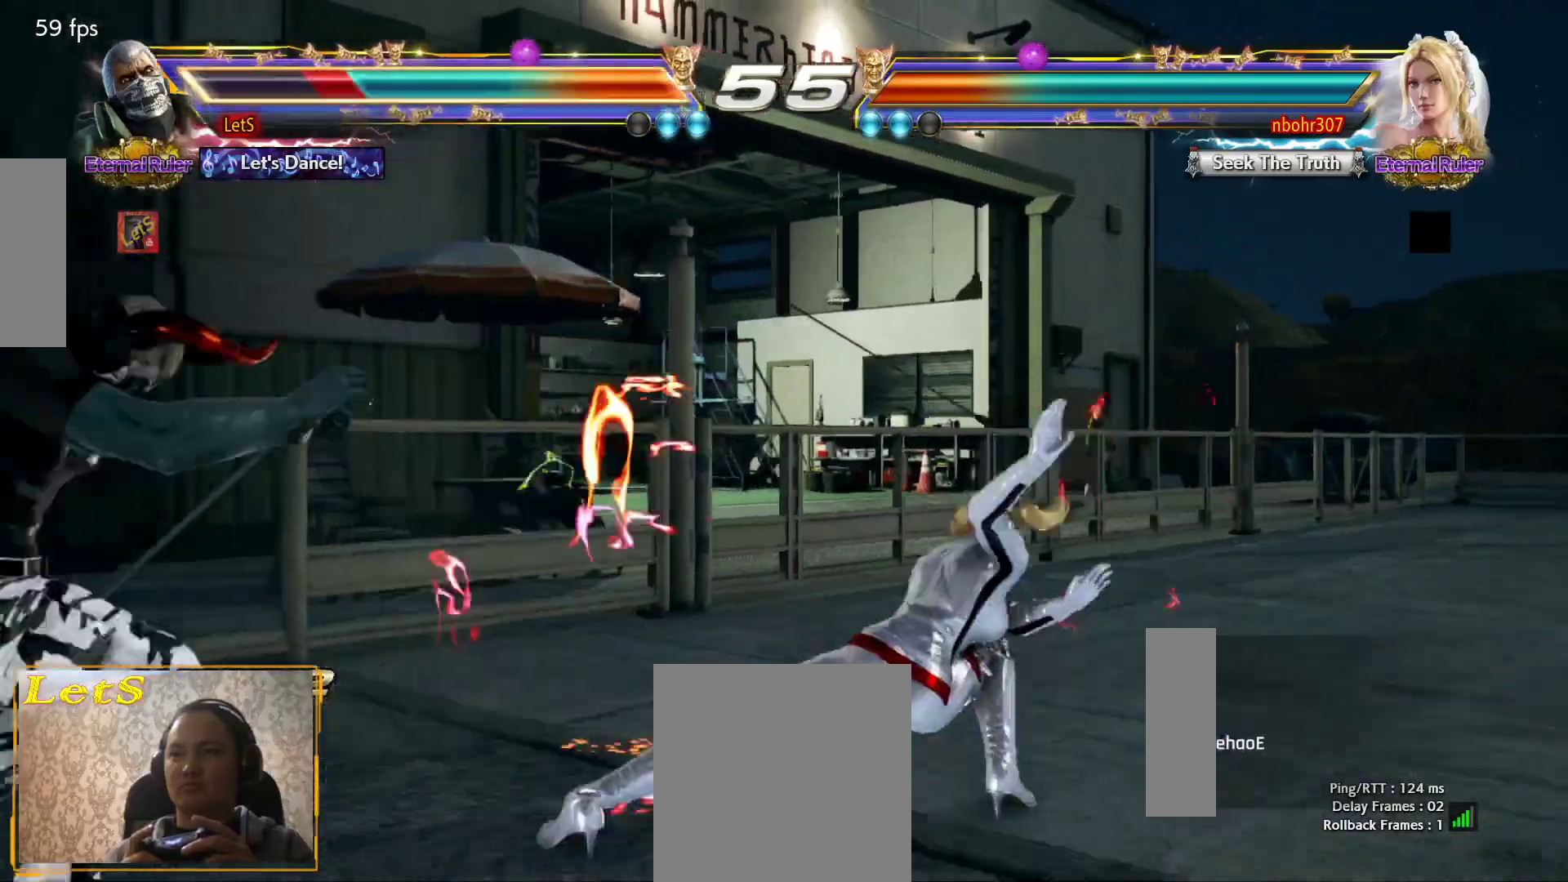
{"buttons": ["DPAD_LEFT"], "left_stick": "center", "right_stick": "center", "events": [[67, "DPAD_DOWN", "down"], [200, "DPAD_DOWN", "up"], [267, "DPAD_LEFT", "up"], [433, "DPAD_LEFT", "down"]]}
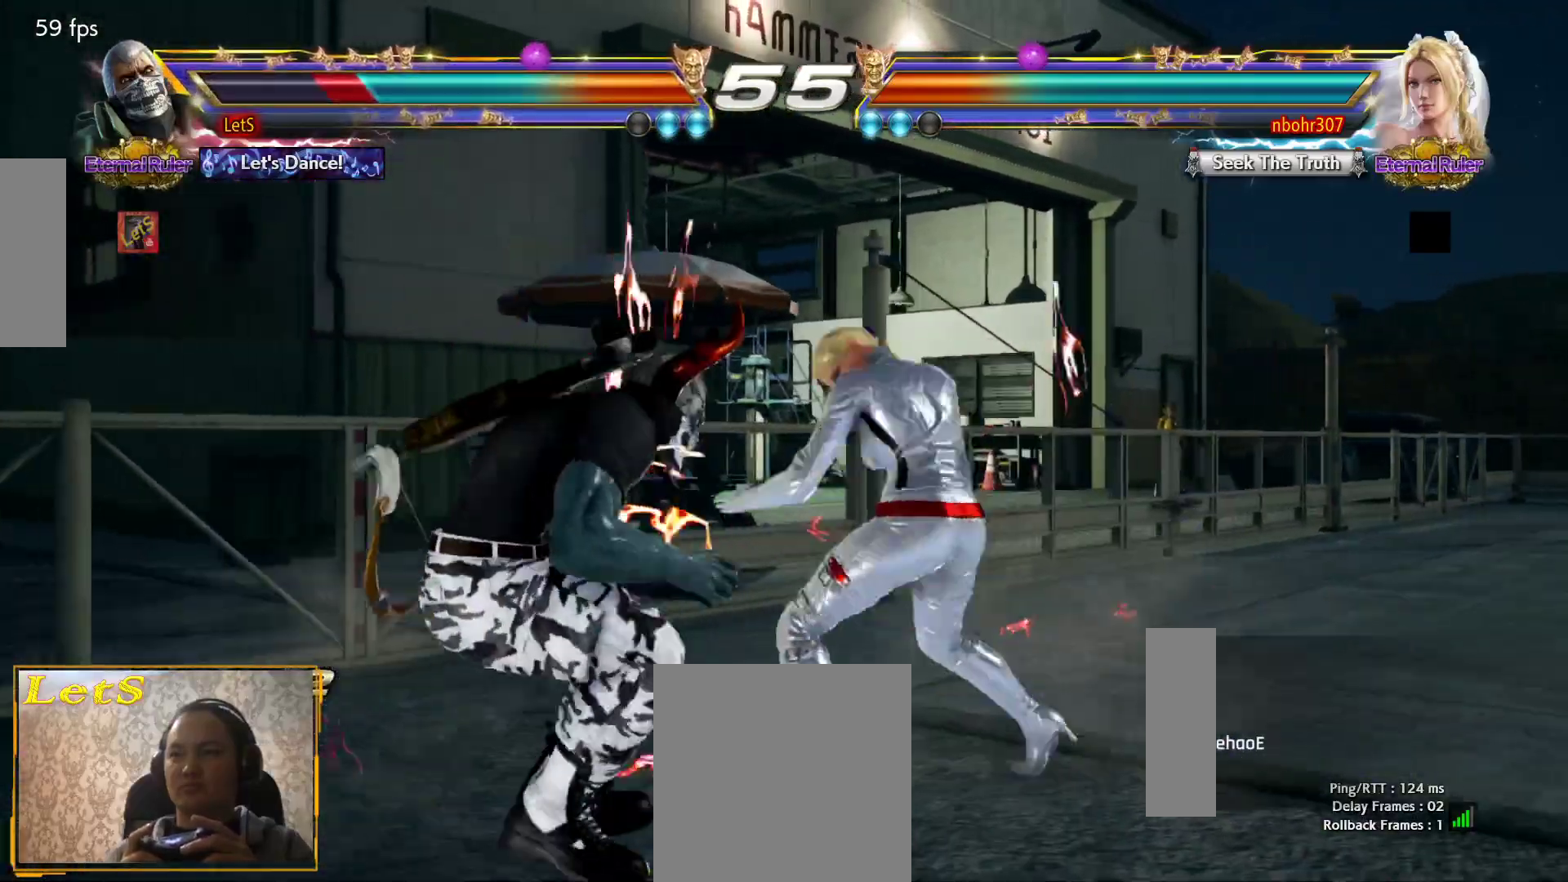
{"buttons": [], "left_stick": "center", "right_stick": "center", "events": [[33, "DPAD_LEFT", "up"], [100, "DPAD_LEFT", "down"], [433, "DPAD_LEFT", "up"]]}
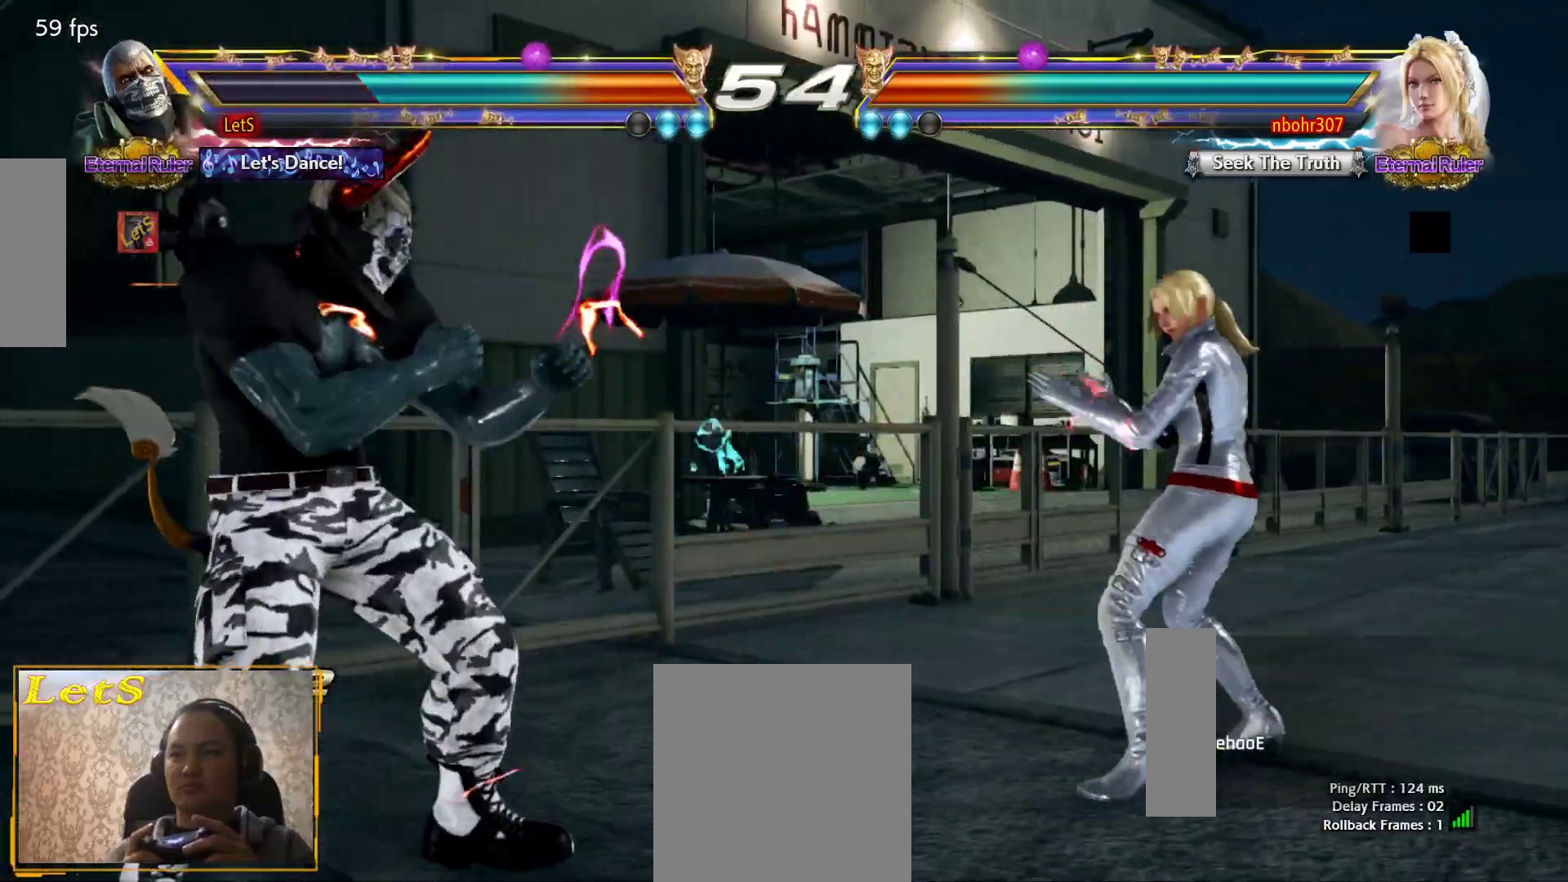
{"buttons": ["SQUARE"], "left_stick": "center", "right_stick": "center", "events": [[33, "DPAD_RIGHT", "down"], [100, "DPAD_RIGHT", "up"], [200, "DPAD_RIGHT", "down"], [267, "DPAD_RIGHT", "up"], [467, "SQUARE", "down"]]}
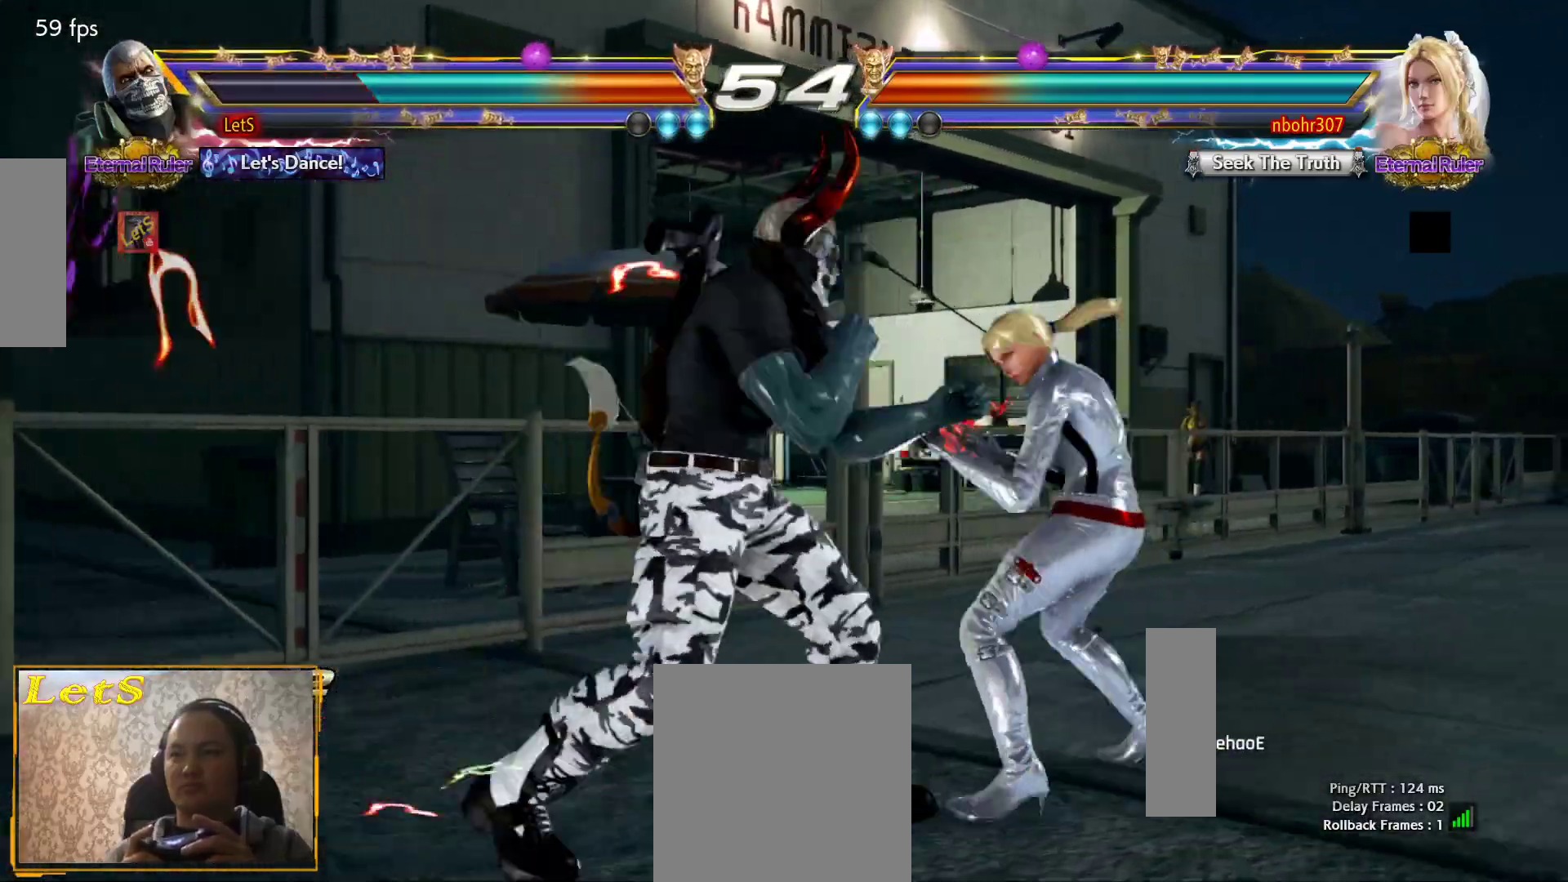
{"buttons": ["CROSS"], "left_stick": "center", "right_stick": "center", "events": [[67, "TRIANGLE", "down"], [100, "SQUARE", "up"], [233, "TRIANGLE", "up"], [267, "CROSS", "down"], [367, "CROSS", "up"], [400, "CROSS", "down"]]}
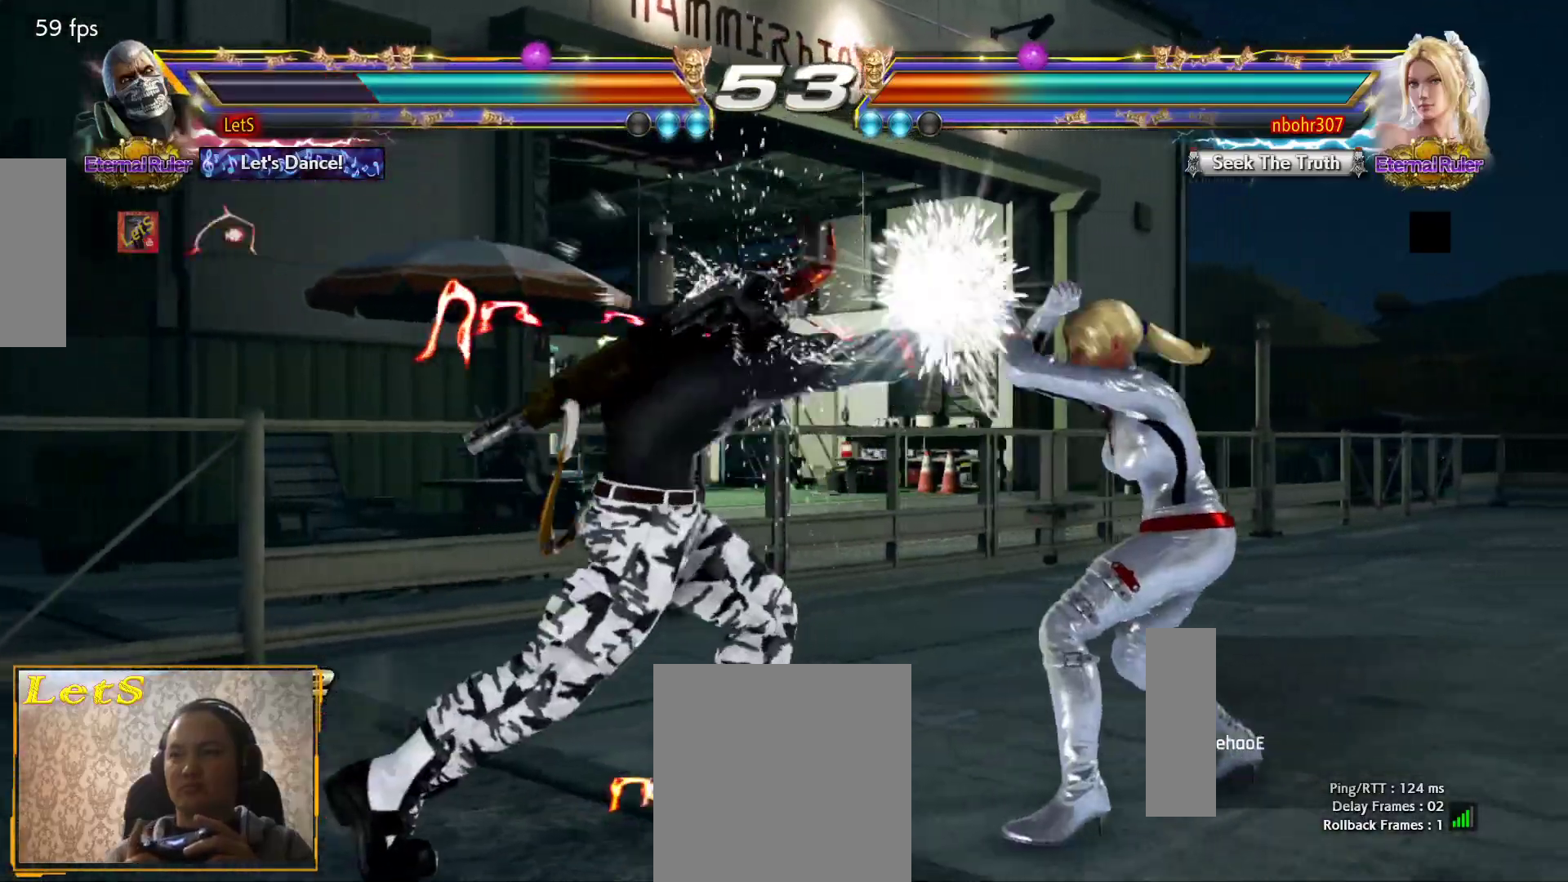
{"buttons": [], "left_stick": "center", "right_stick": "center", "events": [[133, "CROSS", "up"], [167, "CROSS", "down"], [267, "CROSS", "up"], [333, "CROSS", "down"], [500, "CROSS", "up"]]}
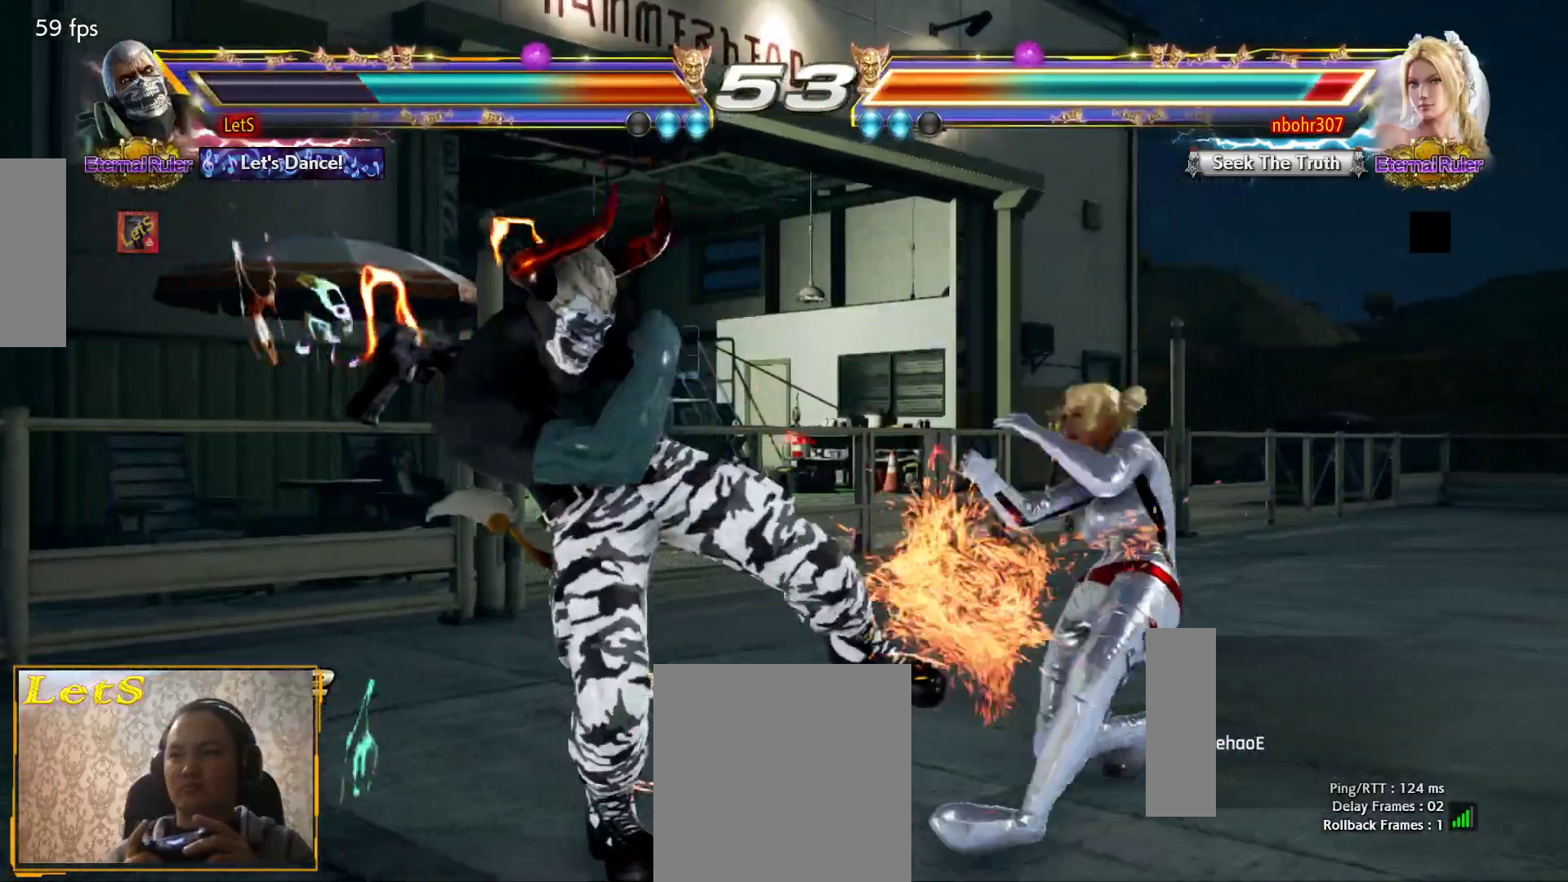
{"buttons": [], "left_stick": "center", "right_stick": "center", "events": [[167, "DPAD_DOWN", "down"], [200, "DPAD_RIGHT", "down"], [233, "CROSS", "down"], [333, "CROSS", "up"], [400, "CROSS", "down"], [467, "CROSS", "up"], [500, "DPAD_DOWN", "up"], [500, "DPAD_RIGHT", "up"]]}
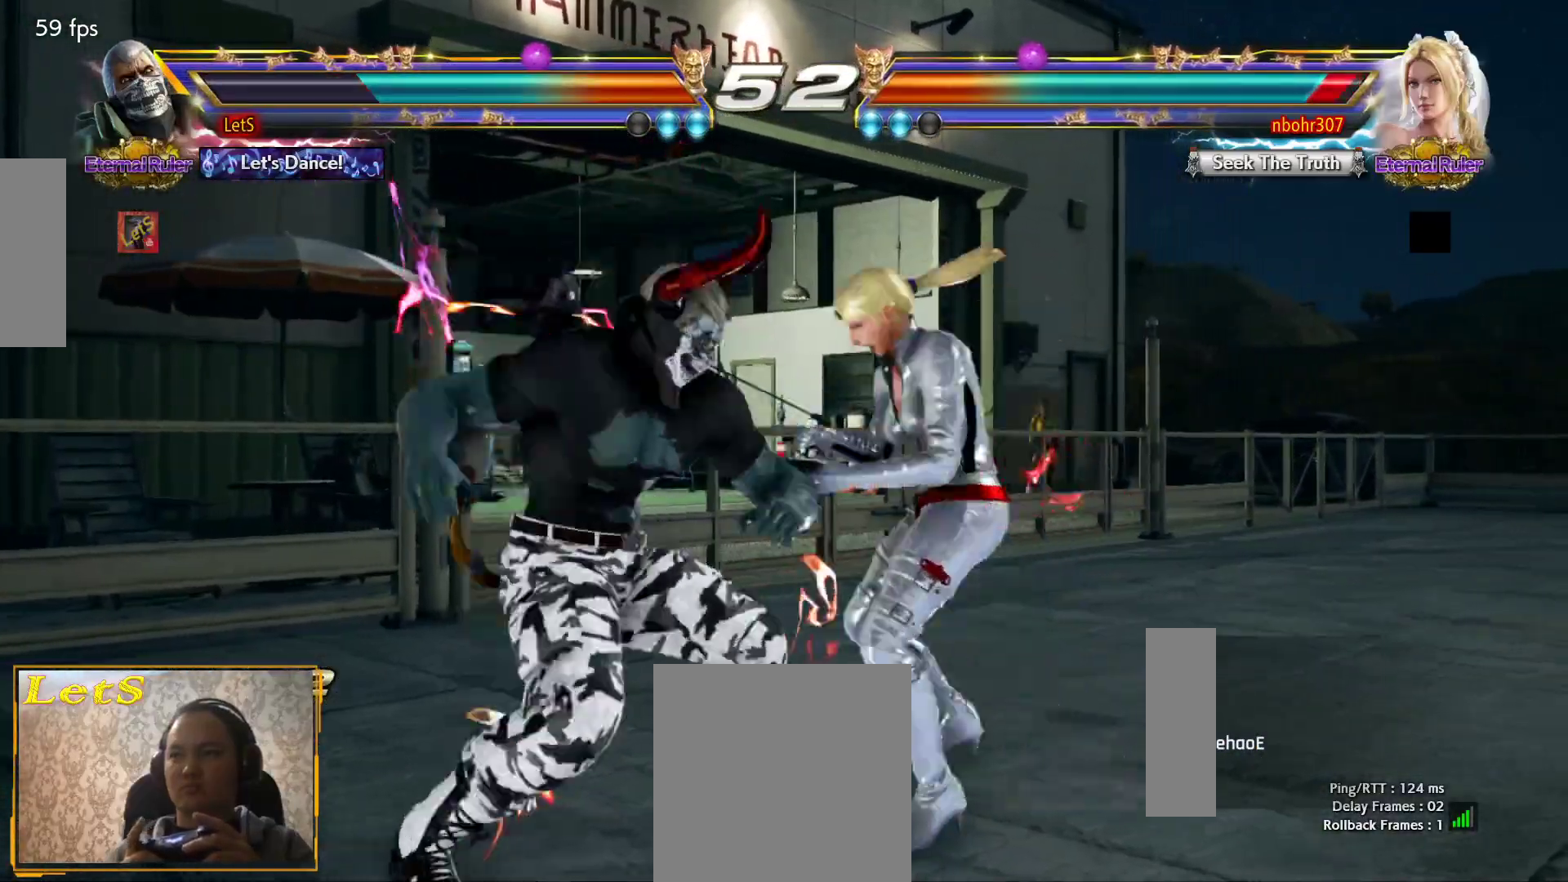
{"buttons": [], "left_stick": "center", "right_stick": "center", "events": [[33, "CROSS", "down"], [133, "CROSS", "up"], [167, "CROSS", "down"], [267, "CROSS", "up"], [333, "CROSS", "down"], [467, "CROSS", "up"]]}
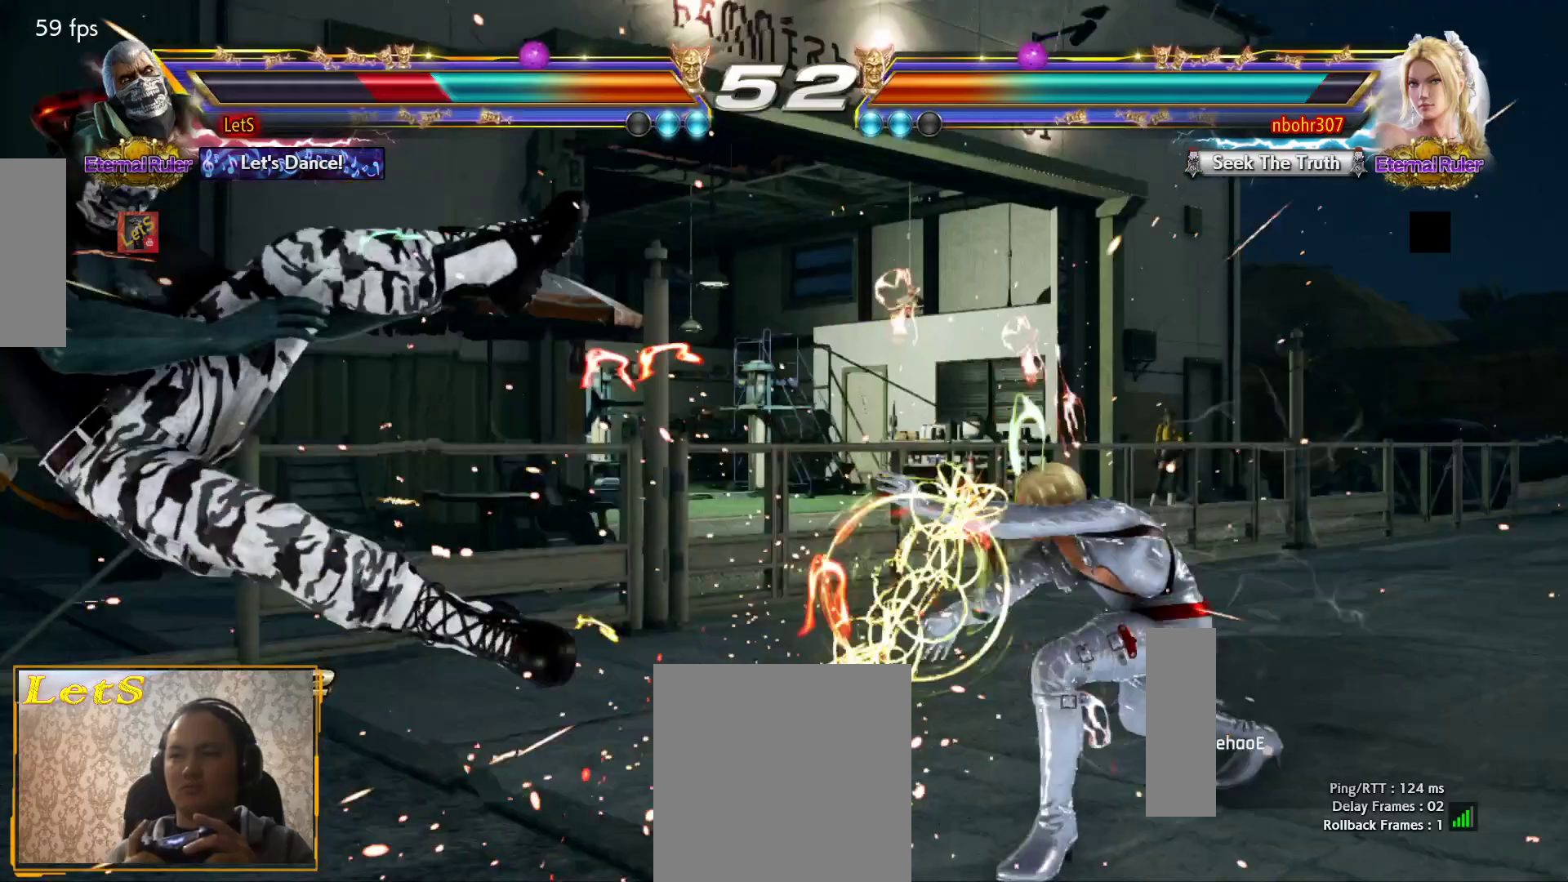
{"buttons": [], "left_stick": "center", "right_stick": "center", "events": [[167, "CROSS", "down"], [400, "CROSS", "up"]]}
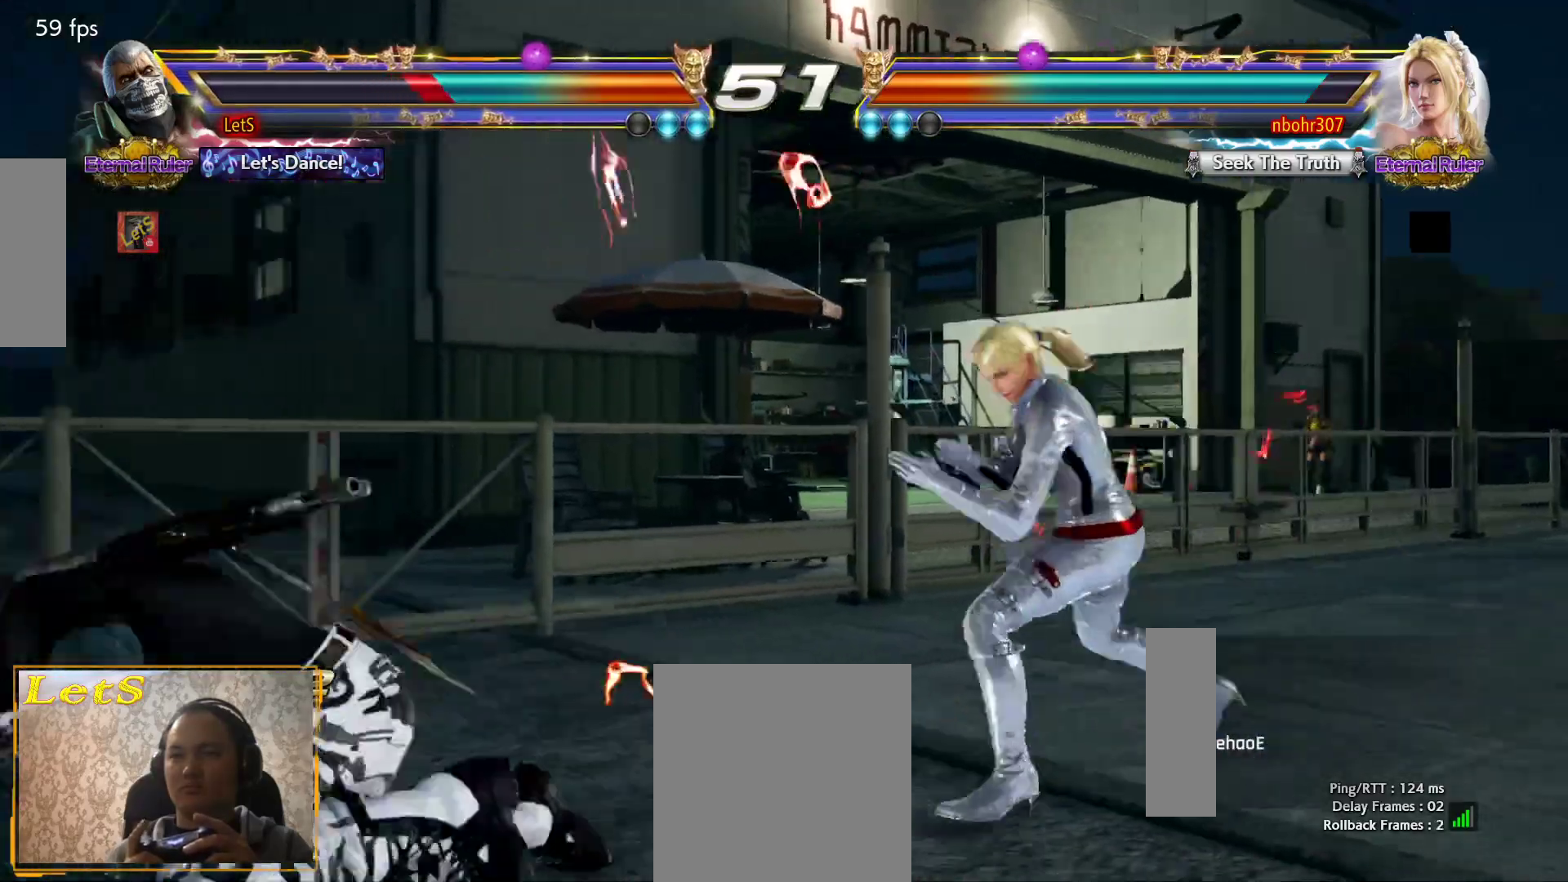
{"buttons": ["DPAD_LEFT"], "left_stick": "center", "right_stick": "center", "events": [[200, "DPAD_LEFT", "down"], [300, "DPAD_LEFT", "up"], [333, "DPAD_LEFT", "down"]]}
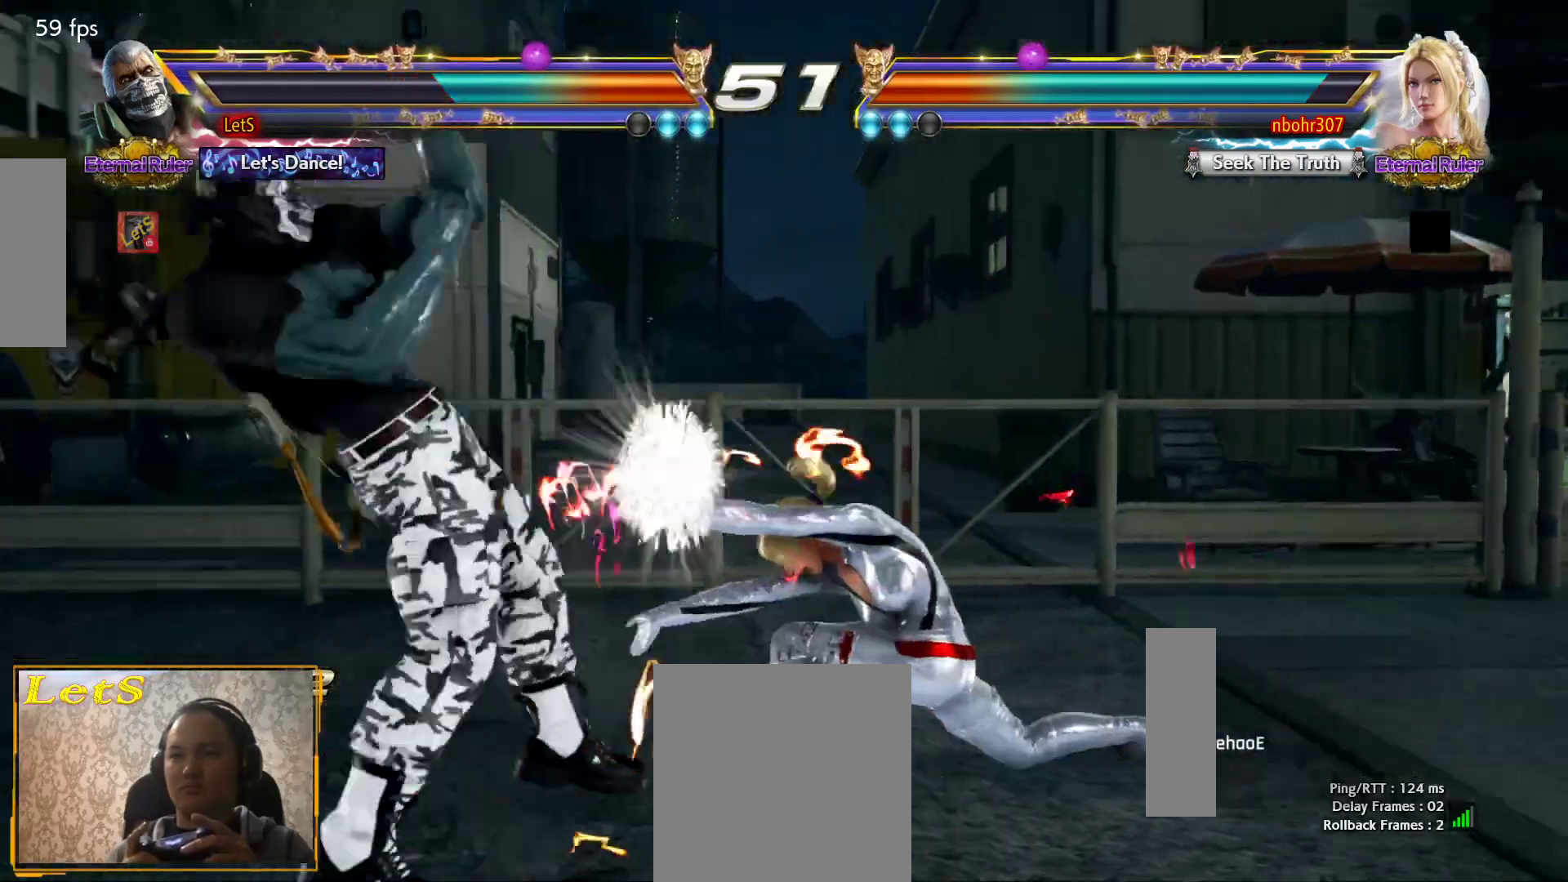
{"buttons": ["TRIANGLE"], "left_stick": "center", "right_stick": "center", "events": [[67, "DPAD_LEFT", "up"], [300, "SQUARE", "down"], [400, "TRIANGLE", "down"], [433, "SQUARE", "up"]]}
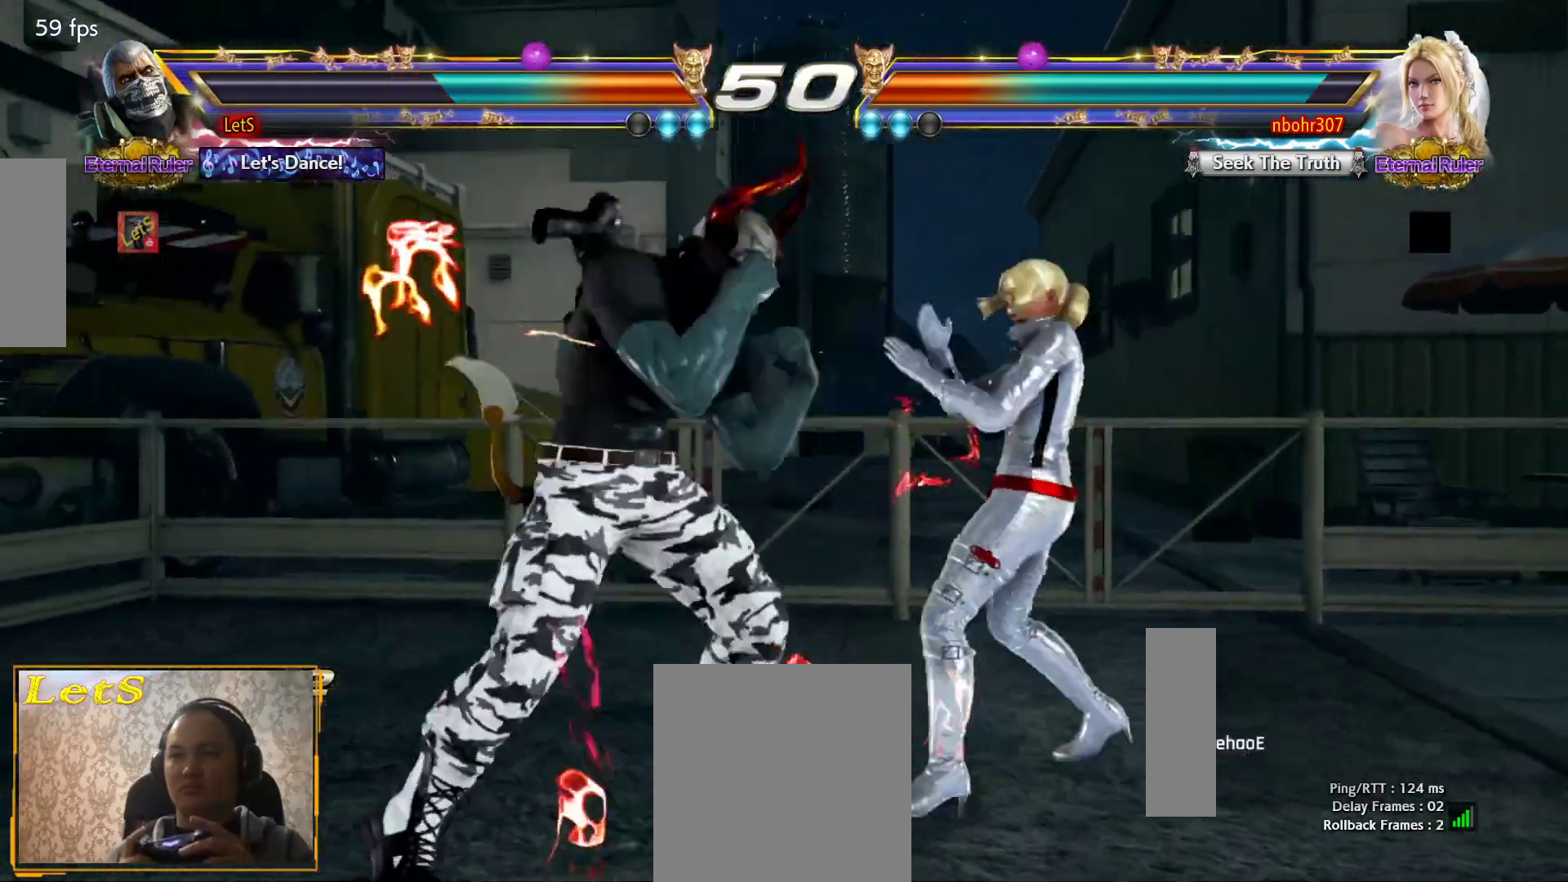
{"buttons": [], "left_stick": "center", "right_stick": "center", "events": [[67, "TRIANGLE", "up"], [133, "CROSS", "down"], [200, "CROSS", "up"], [267, "CROSS", "down"], [333, "CROSS", "up"], [400, "CROSS", "down"], [500, "CROSS", "up"]]}
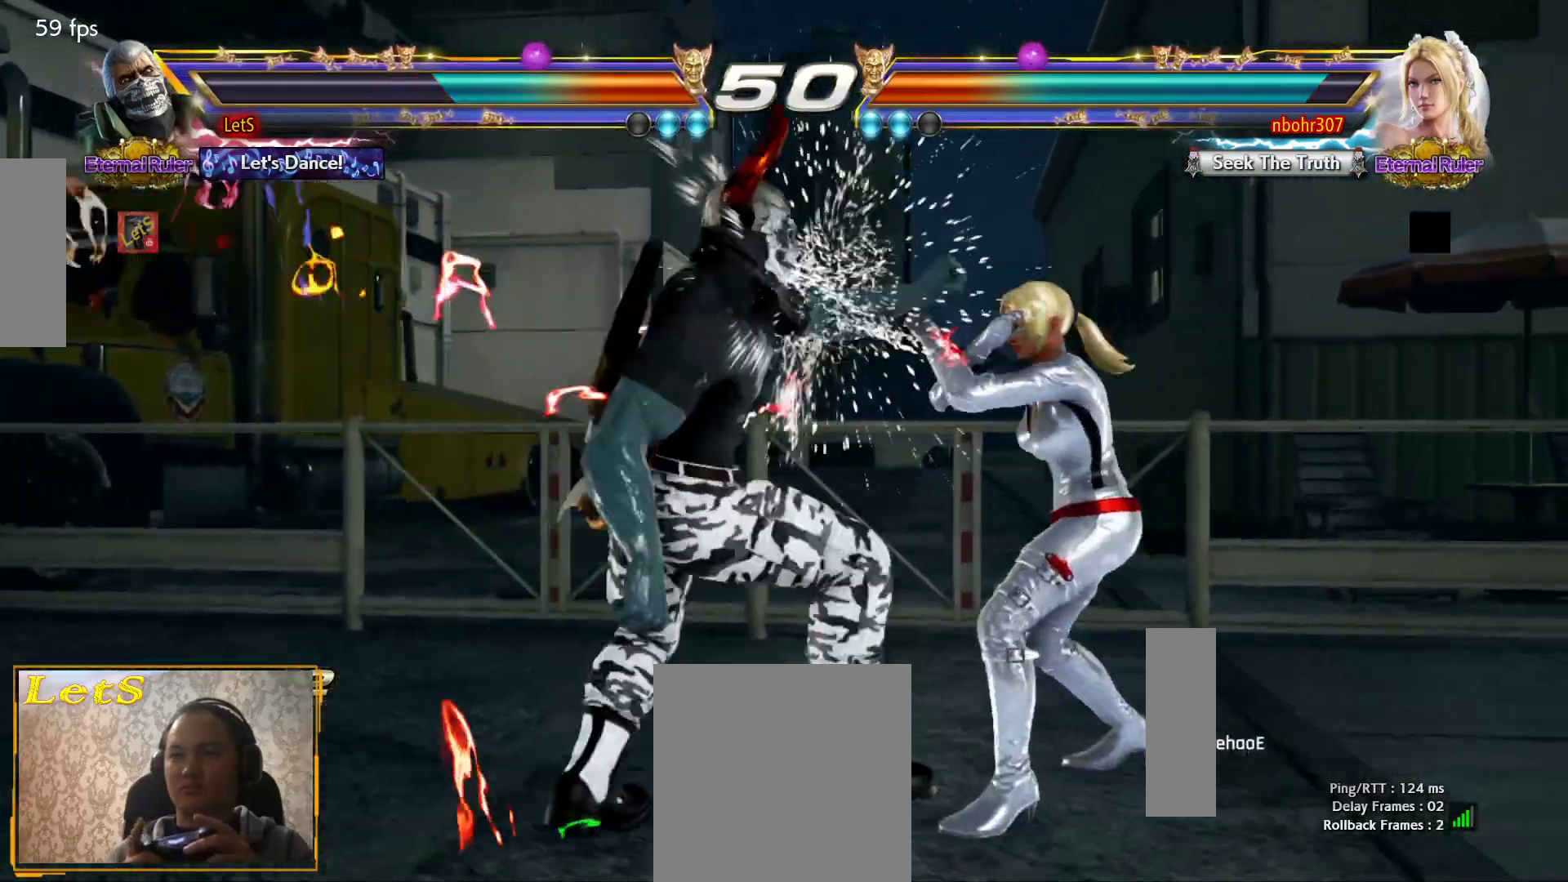
{"buttons": [], "left_stick": "center", "right_stick": "center", "events": [[33, "CROSS", "down"], [233, "CROSS", "up"]]}
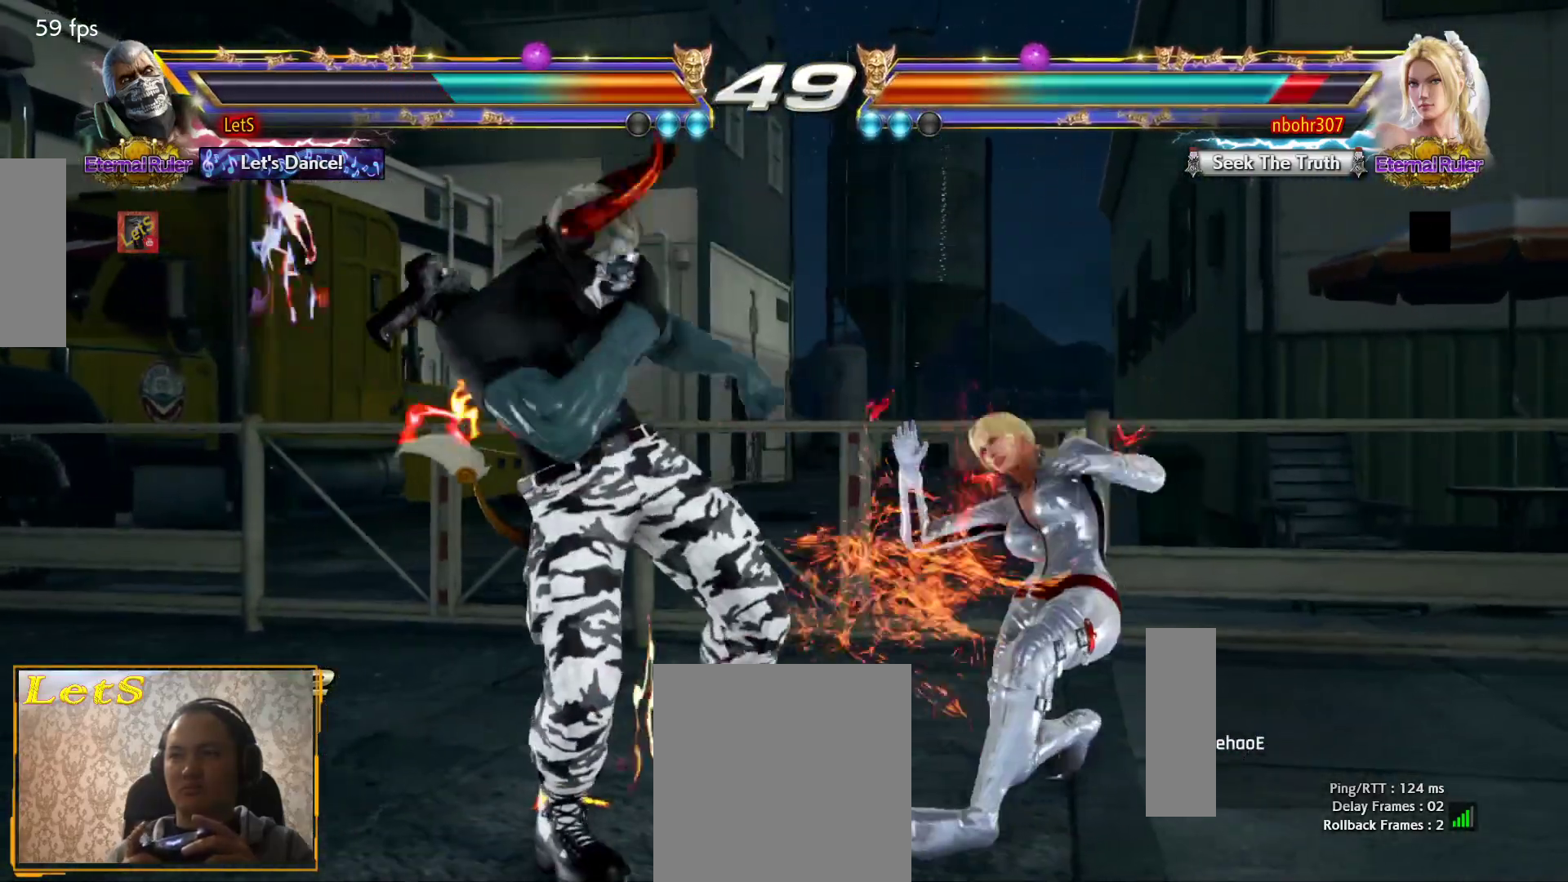
{"buttons": ["DPAD_LEFT"], "left_stick": "center", "right_stick": "center", "events": [[33, "DPAD_LEFT", "down"], [133, "DPAD_LEFT", "up"], [167, "DPAD_LEFT", "down"]]}
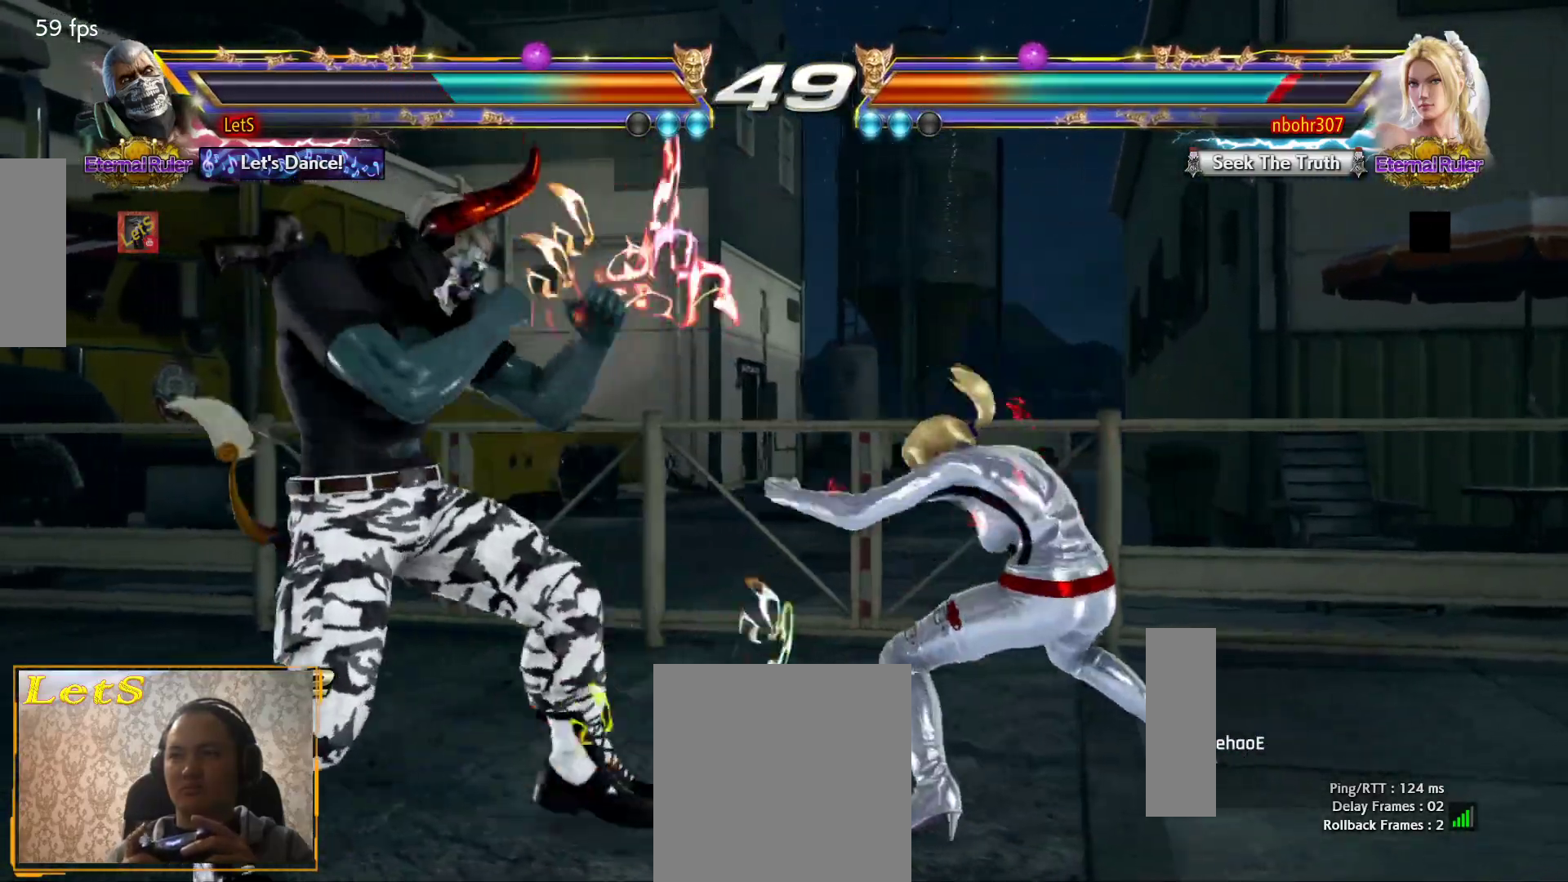
{"buttons": [], "left_stick": "center", "right_stick": "center", "events": [[133, "DPAD_LEFT", "up"], [300, "DPAD_RIGHT", "down"], [367, "DPAD_RIGHT", "up"], [467, "DPAD_RIGHT", "down"], [500, "DPAD_RIGHT", "up"]]}
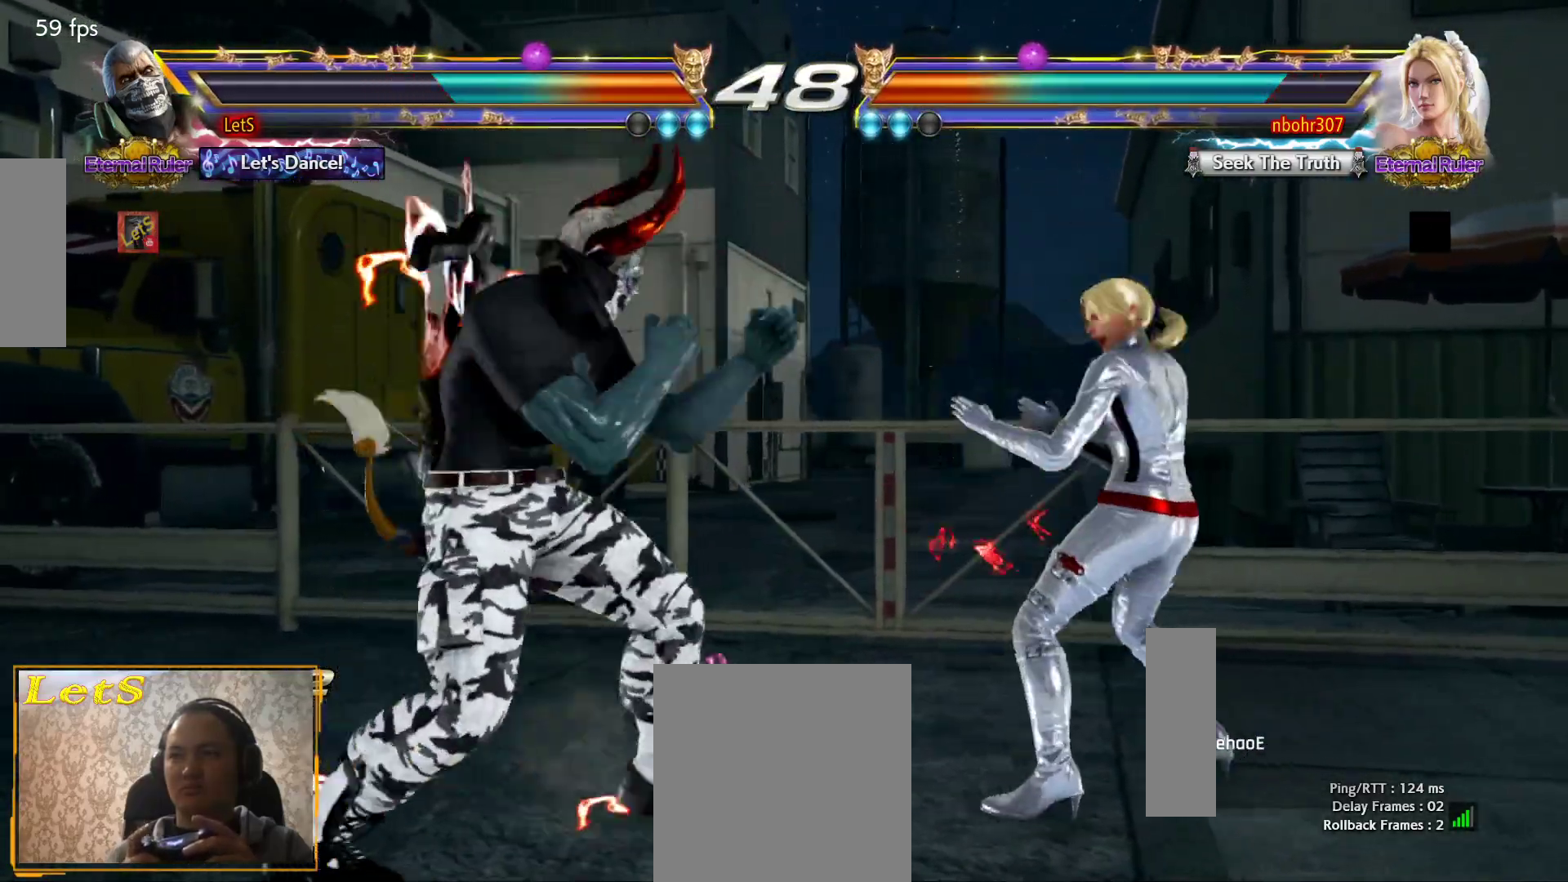
{"buttons": ["CROSS"], "left_stick": "center", "right_stick": "center", "events": [[133, "SQUARE", "down"], [233, "TRIANGLE", "down"], [267, "SQUARE", "up"], [367, "TRIANGLE", "up"], [433, "CROSS", "down"]]}
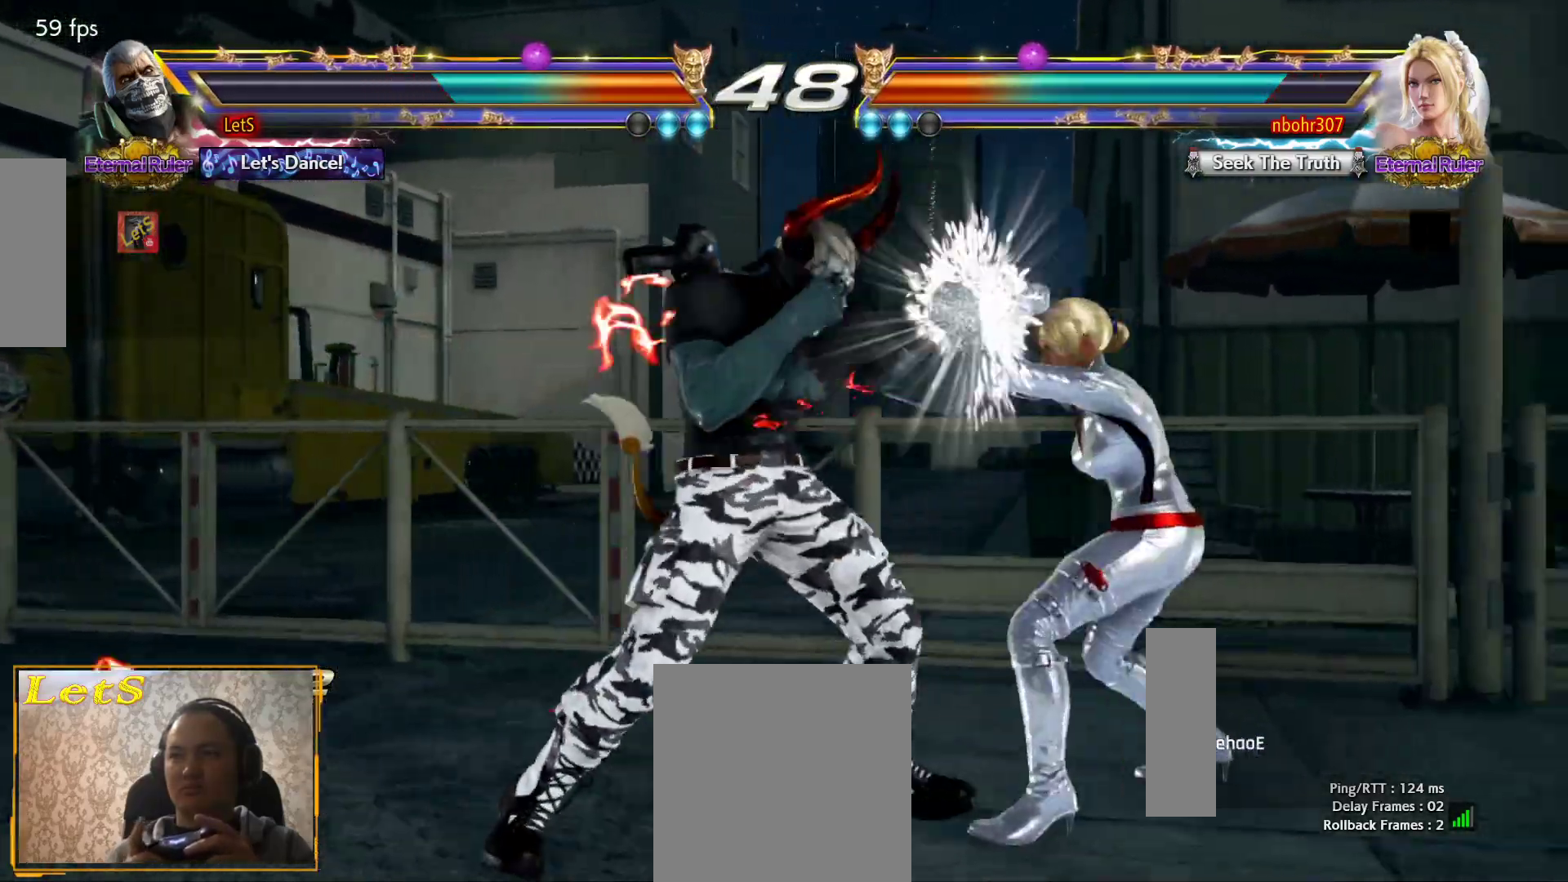
{"buttons": ["CROSS"], "left_stick": "center", "right_stick": "center", "events": [[133, "CROSS", "up"], [200, "CROSS", "down"], [267, "CROSS", "up"], [367, "CROSS", "down"], [400, "CROSS", "up"], [467, "CROSS", "down"]]}
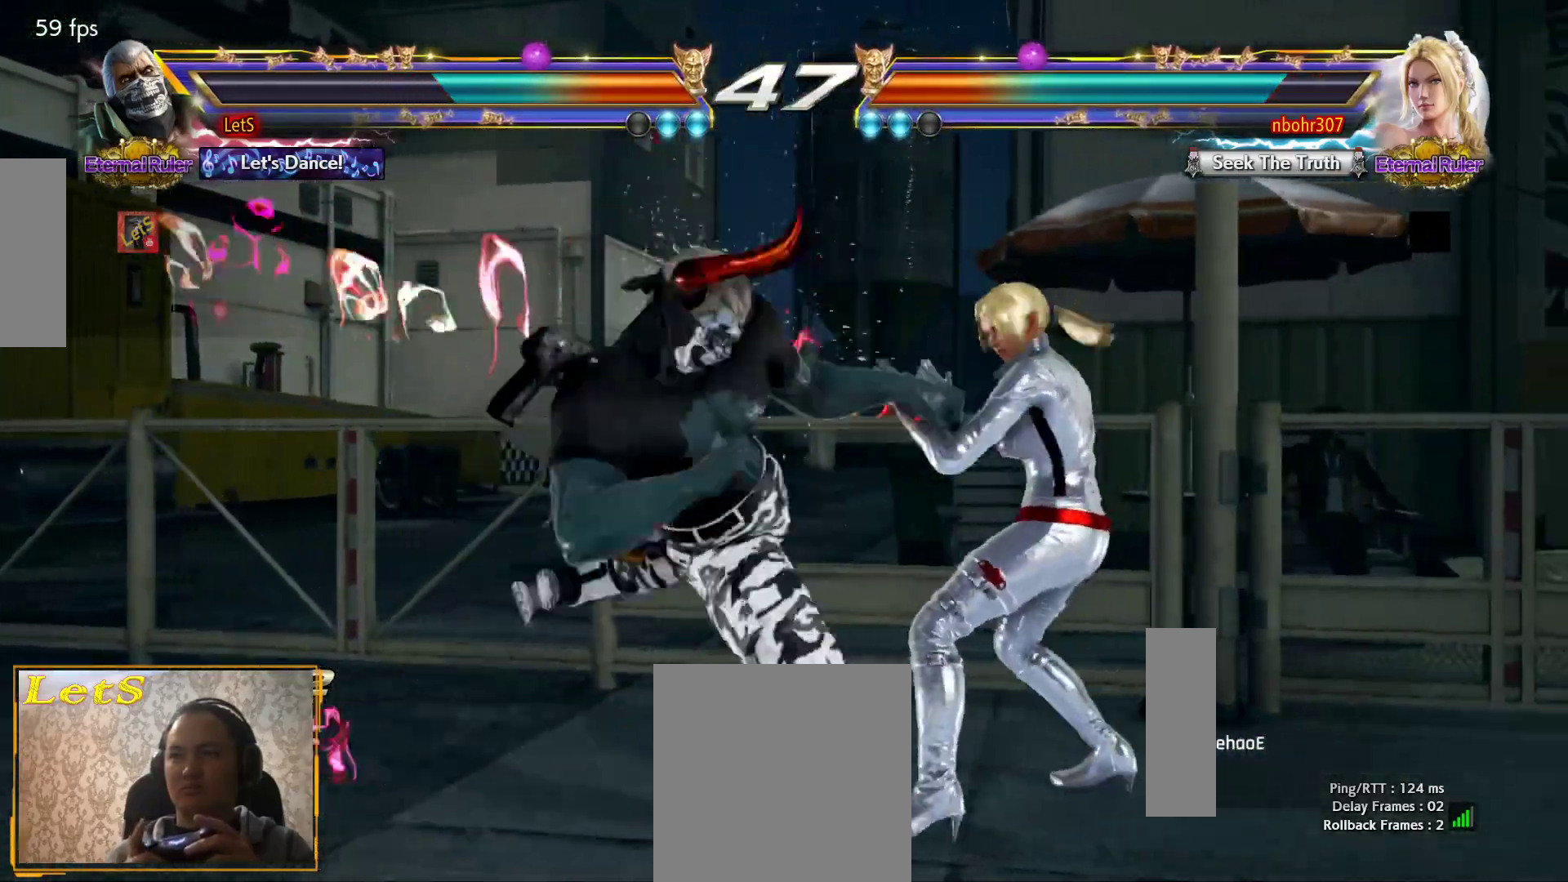
{"buttons": [], "left_stick": "center", "right_stick": "center", "events": [[100, "CROSS", "up"]]}
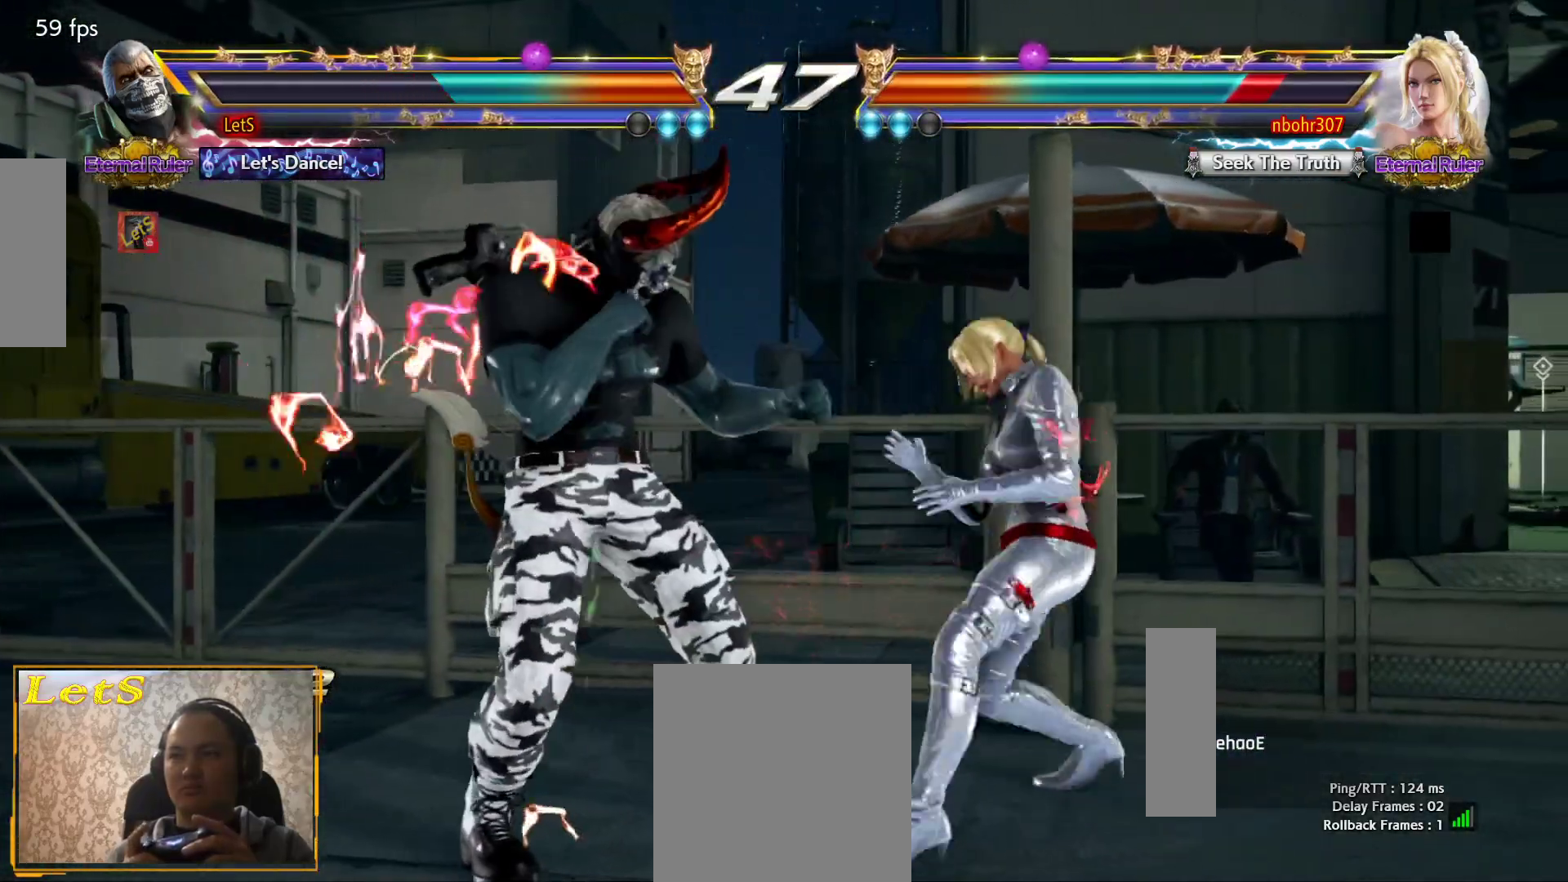
{"buttons": [], "left_stick": "center", "right_stick": "center", "events": []}
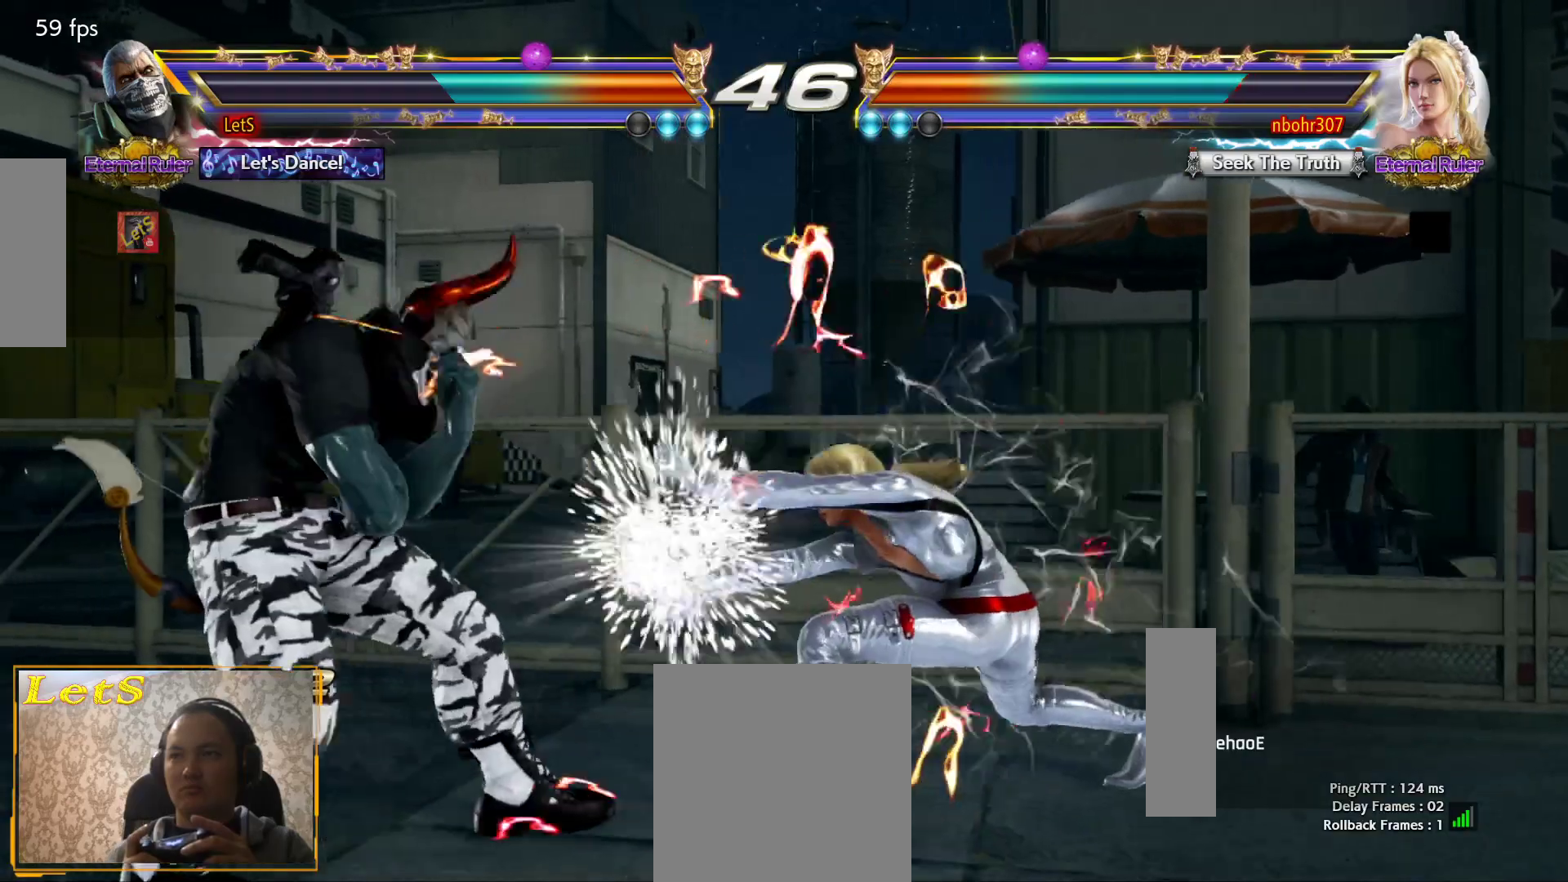
{"buttons": [], "left_stick": "center", "right_stick": "center", "events": [[33, "DPAD_RIGHT", "down"], [100, "DPAD_DOWN", "down"], [133, "DPAD_DOWN", "up"], [133, "DPAD_LEFT", "down"], [133, "DPAD_RIGHT", "up"], [167, "TRIANGLE", "down"], [233, "DPAD_LEFT", "up"], [233, "TRIANGLE", "up"]]}
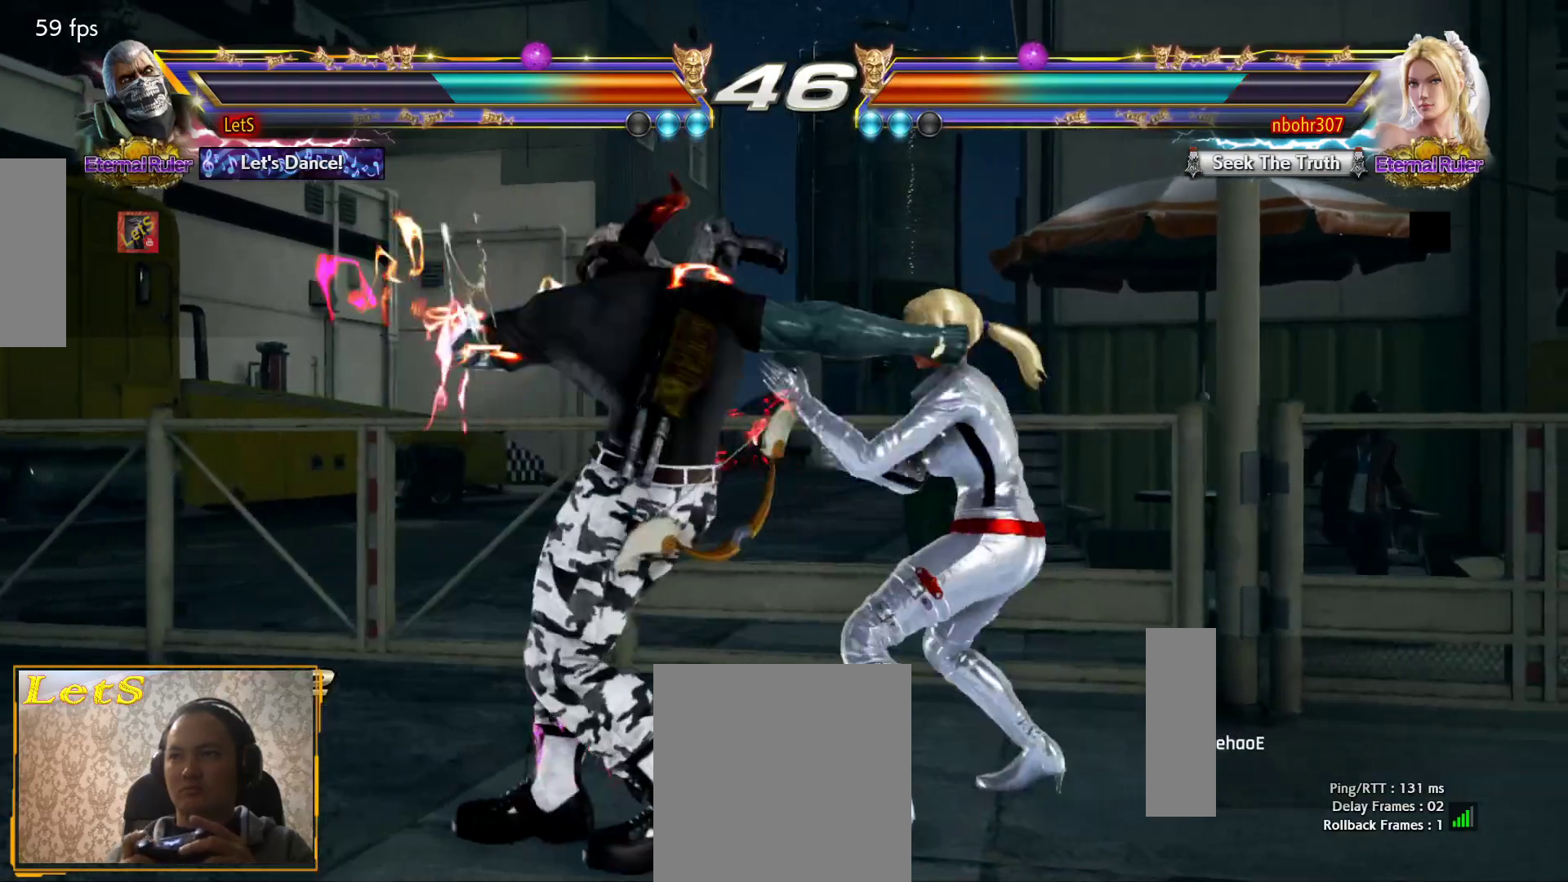
{"buttons": [], "left_stick": "center", "right_stick": "center", "events": [[267, "SQUARE", "down"], [500, "SQUARE", "up"]]}
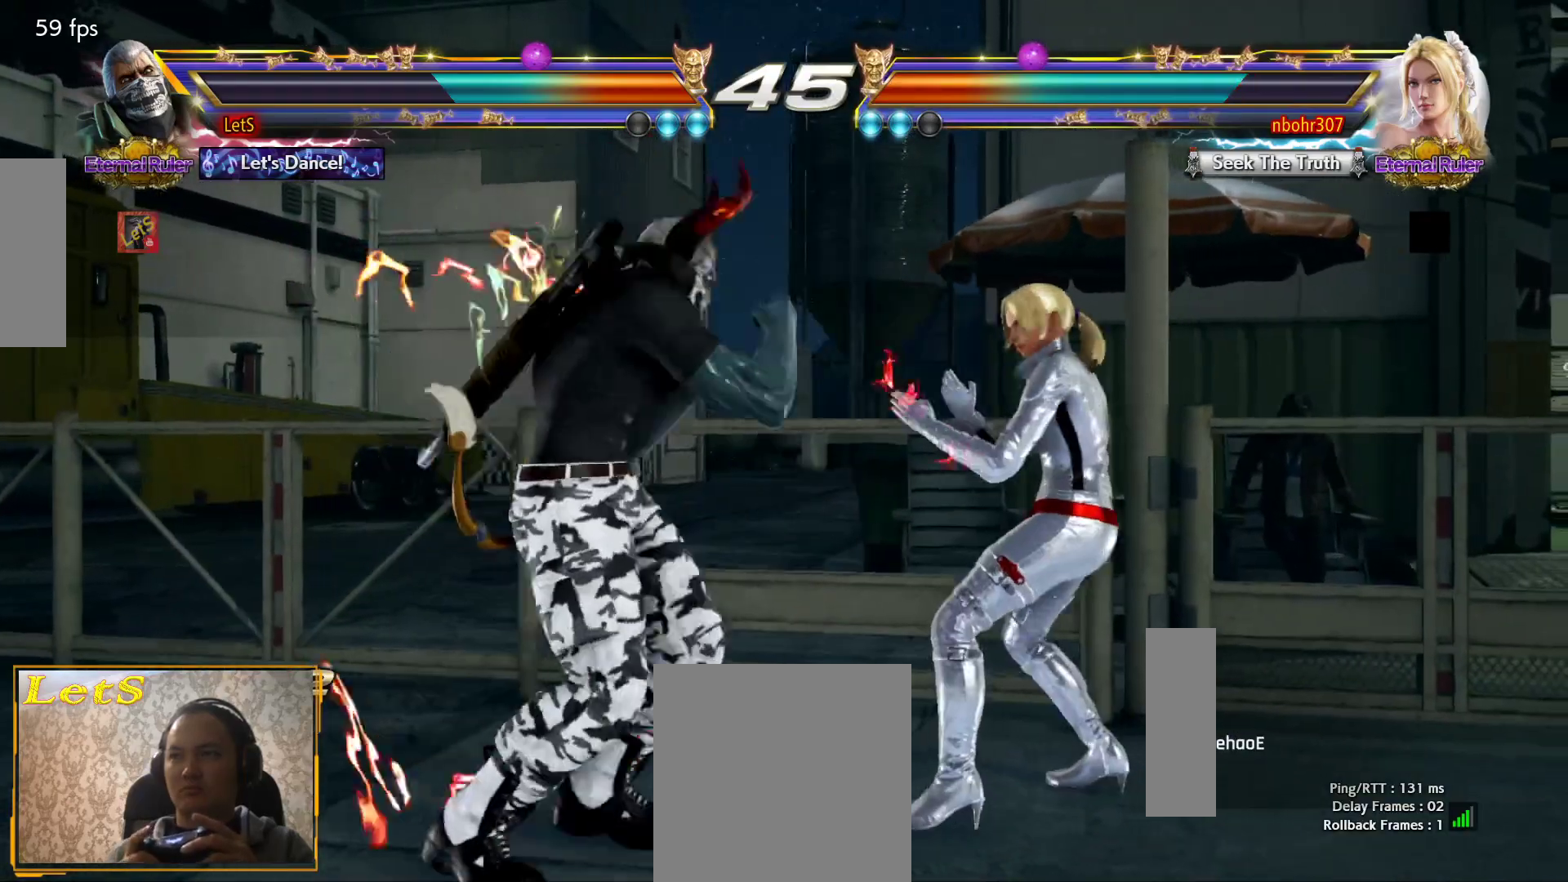
{"buttons": ["DPAD_DOWN", "DPAD_RIGHT"], "left_stick": "center", "right_stick": "center", "events": [[200, "DPAD_DOWN", "down"], [200, "DPAD_RIGHT", "down"], [267, "SQUARE", "down"], [433, "SQUARE", "up"]]}
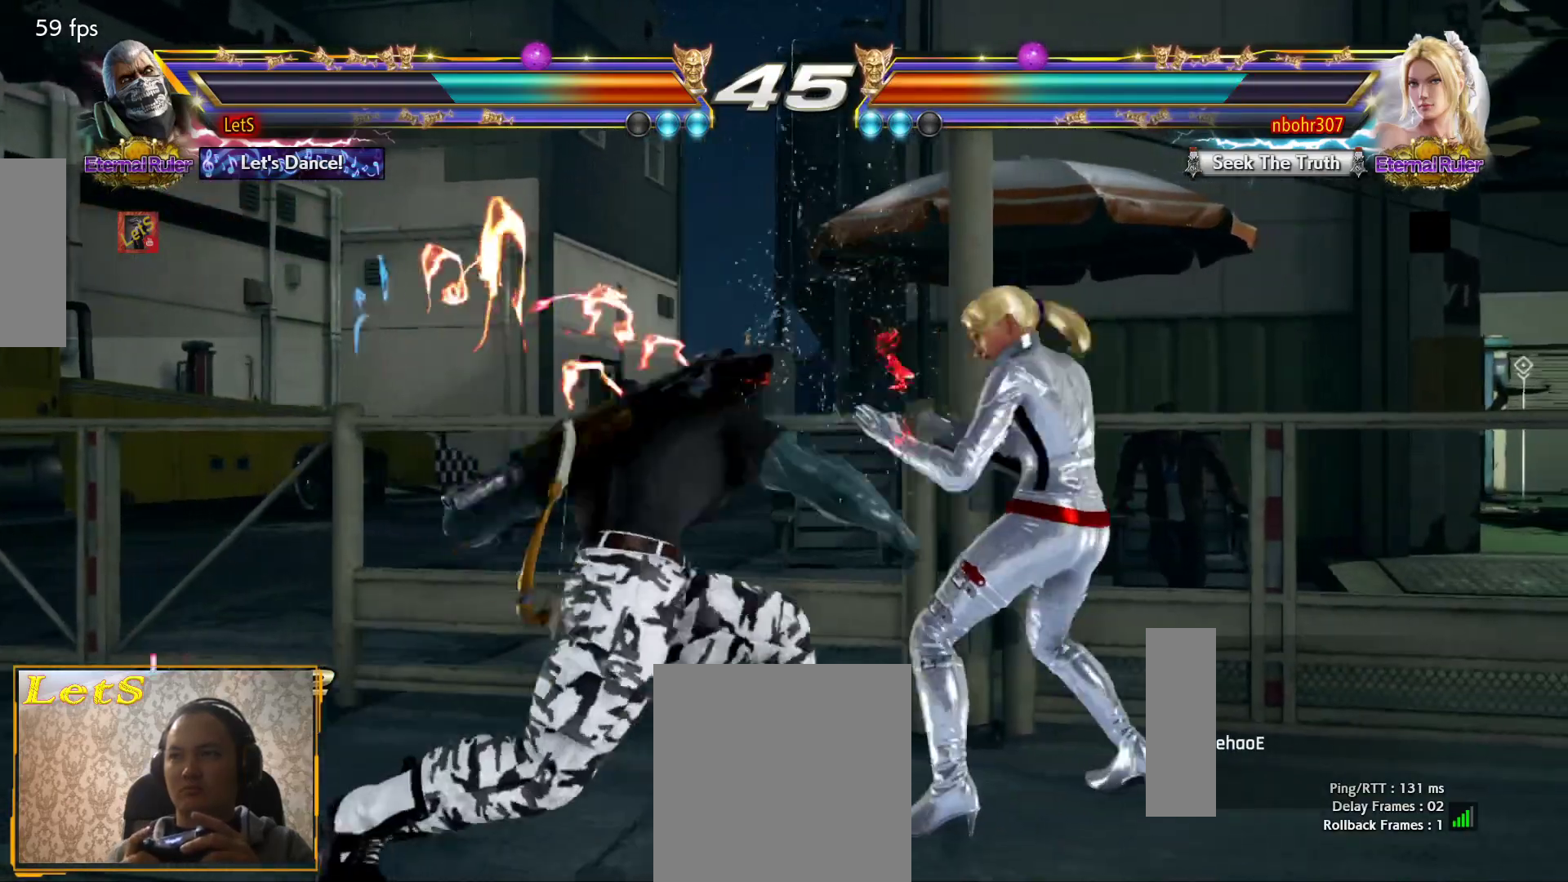
{"buttons": ["DPAD_DOWN", "DPAD_RIGHT"], "left_stick": "center", "right_stick": "center", "events": [[233, "SQUARE", "down"], [400, "SQUARE", "up"]]}
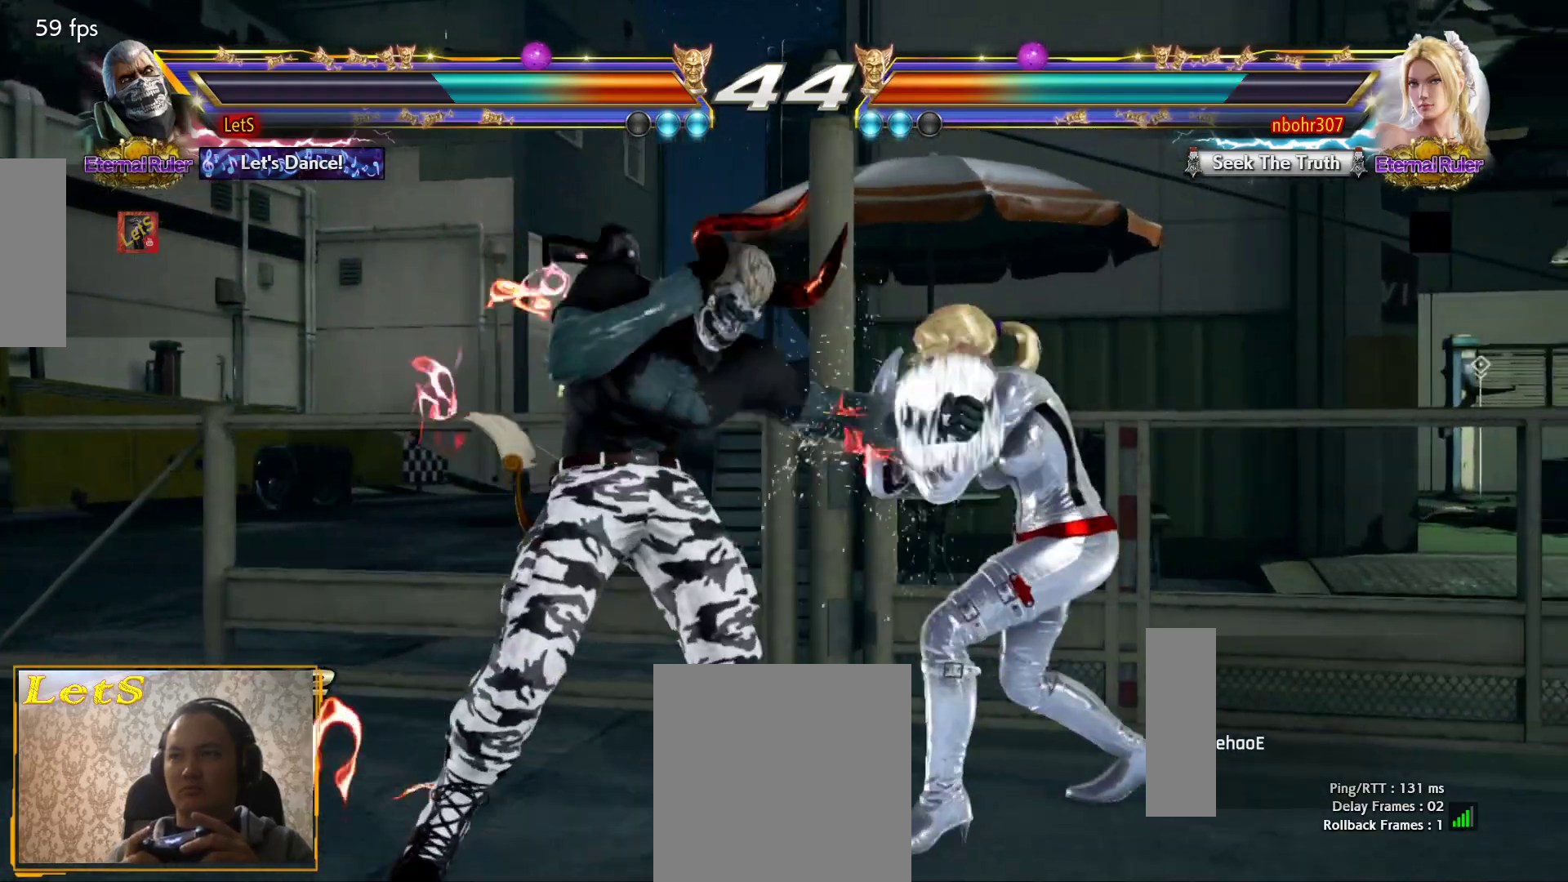
{"buttons": [], "left_stick": "center", "right_stick": "center", "events": [[133, "DPAD_DOWN", "up"], [133, "DPAD_RIGHT", "up"], [267, "DPAD_DOWN", "down"], [367, "DPAD_DOWN", "up"]]}
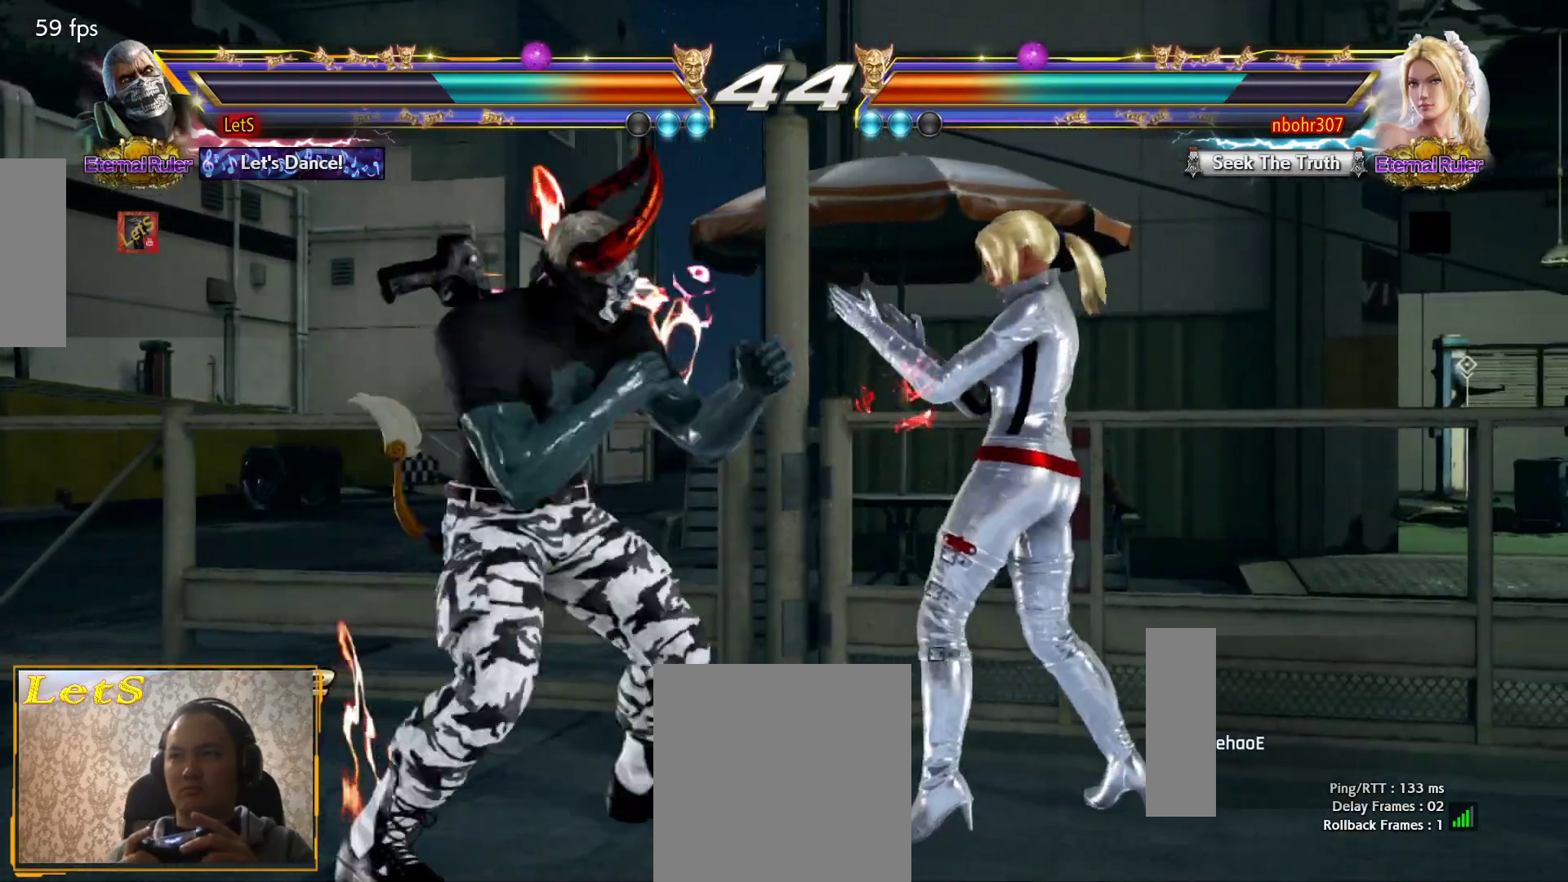
{"buttons": [], "left_stick": "center", "right_stick": "center", "events": [[33, "DPAD_DOWN", "down"], [100, "DPAD_LEFT", "down"], [133, "DPAD_DOWN", "up"], [133, "TRIANGLE", "down"], [167, "DPAD_LEFT", "up"], [233, "TRIANGLE", "up"]]}
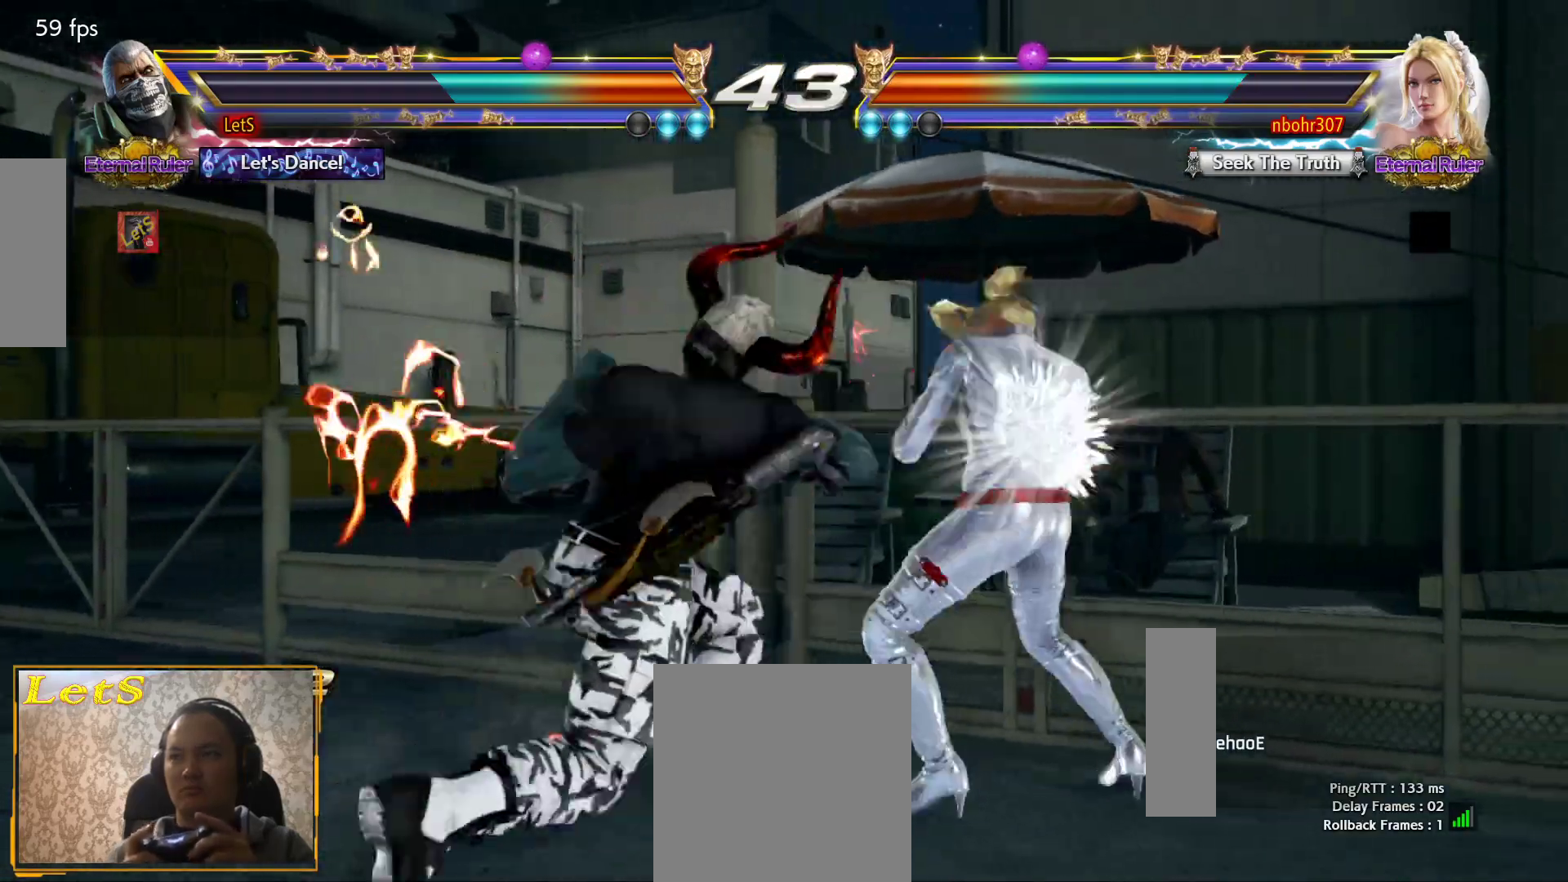
{"buttons": [], "left_stick": "center", "right_stick": "center", "events": [[100, "CIRCLE", "down"], [233, "CIRCLE", "up"]]}
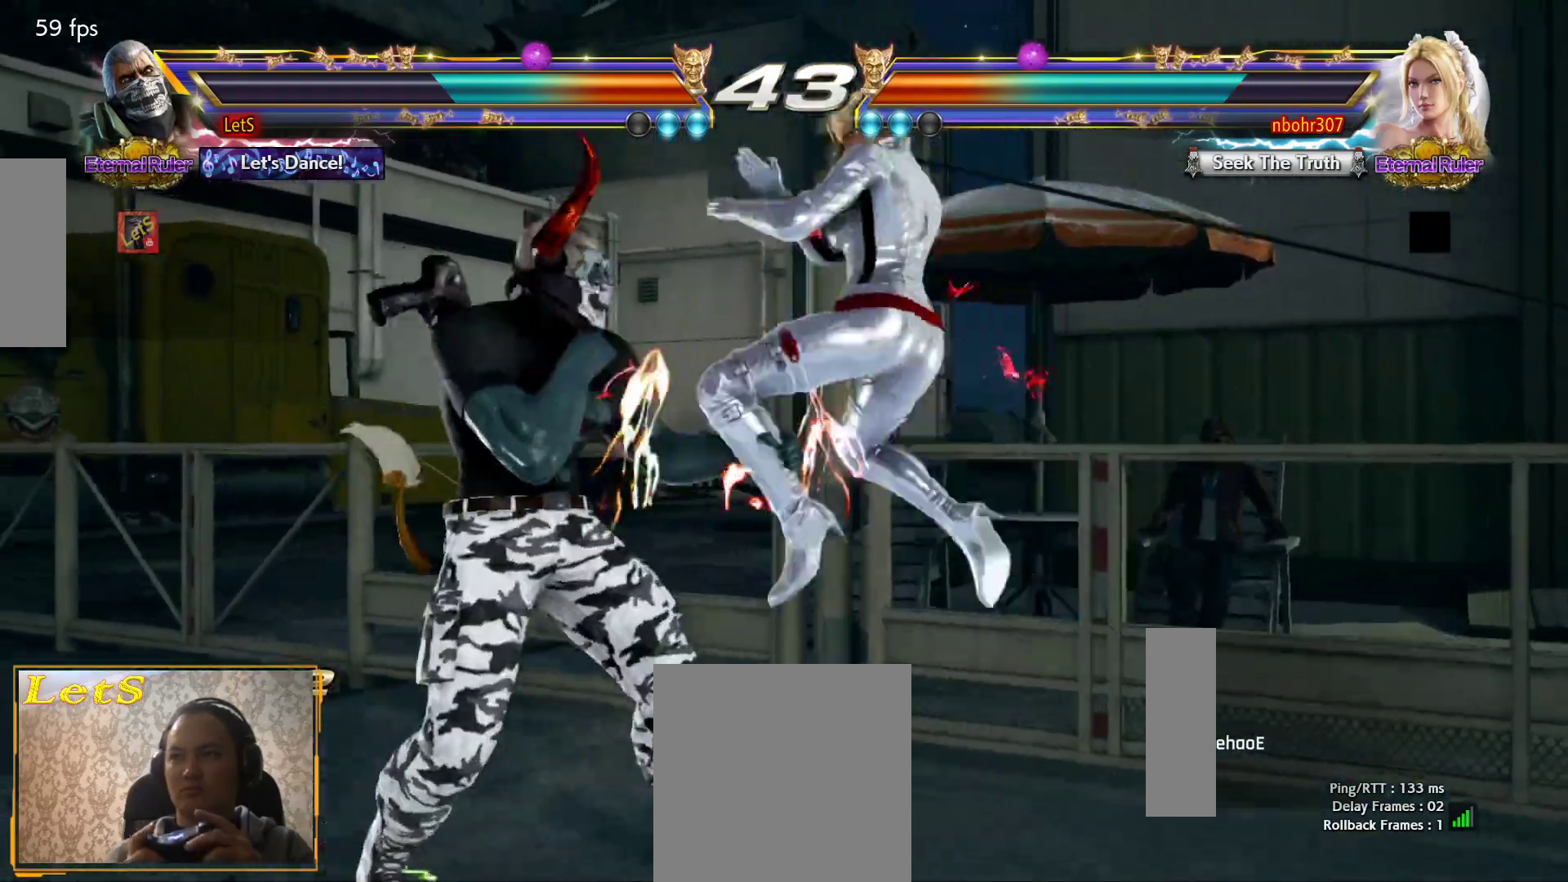
{"buttons": [], "left_stick": "center", "right_stick": "center", "events": [[433, "DPAD_LEFT", "down"], [500, "DPAD_LEFT", "up"]]}
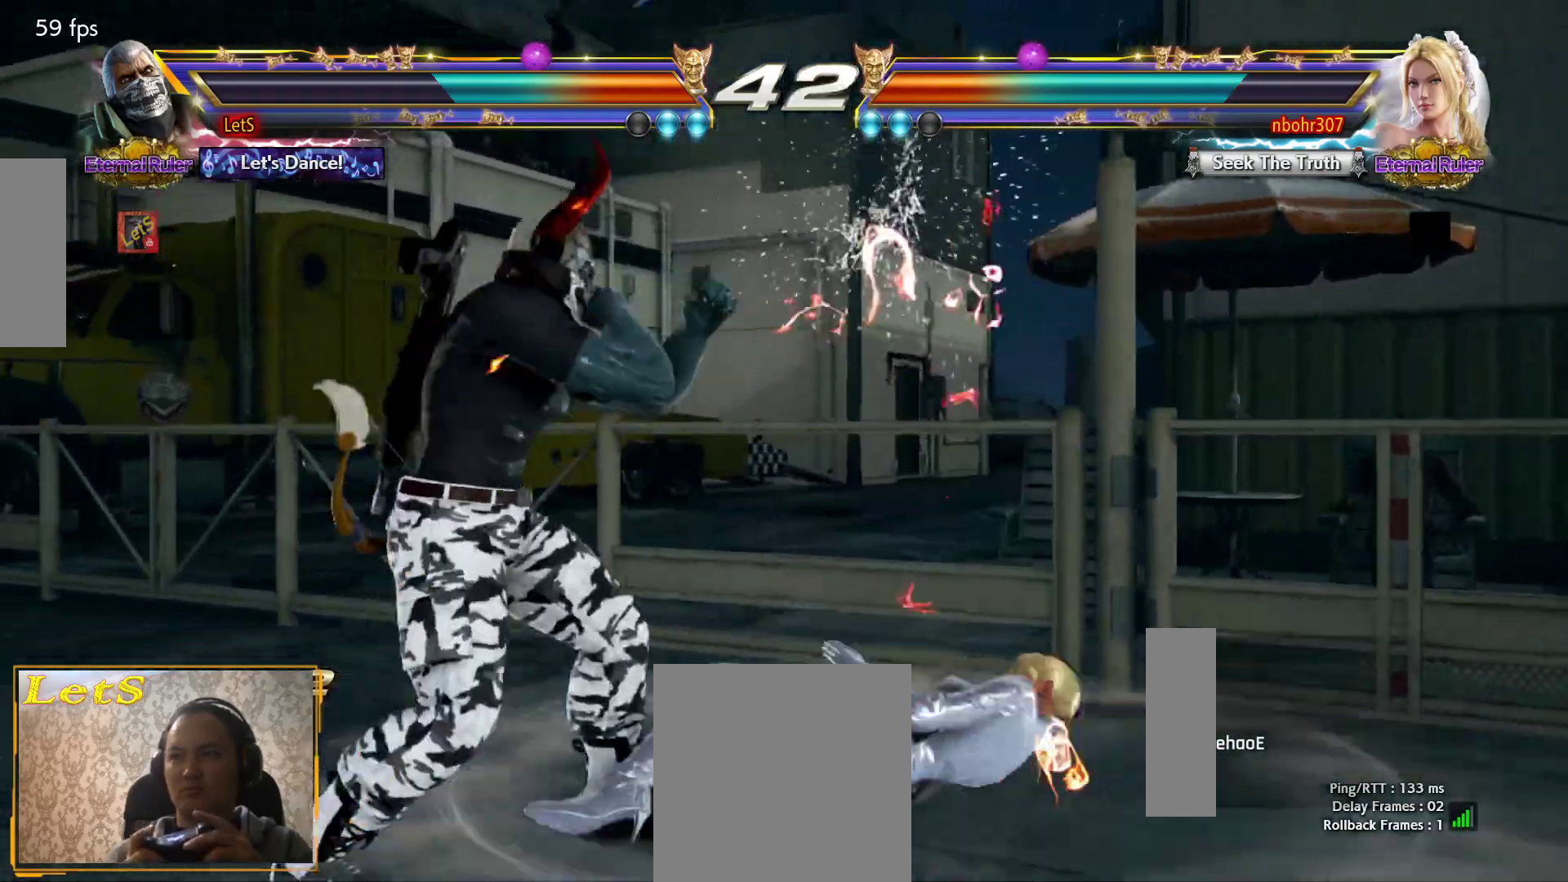
{"buttons": [], "left_stick": "center", "right_stick": "center", "events": [[267, "DPAD_DOWN", "down"], [300, "DPAD_LEFT", "down"], [333, "CIRCLE", "down"], [333, "DPAD_DOWN", "up"], [400, "CIRCLE", "up"], [400, "DPAD_LEFT", "up"]]}
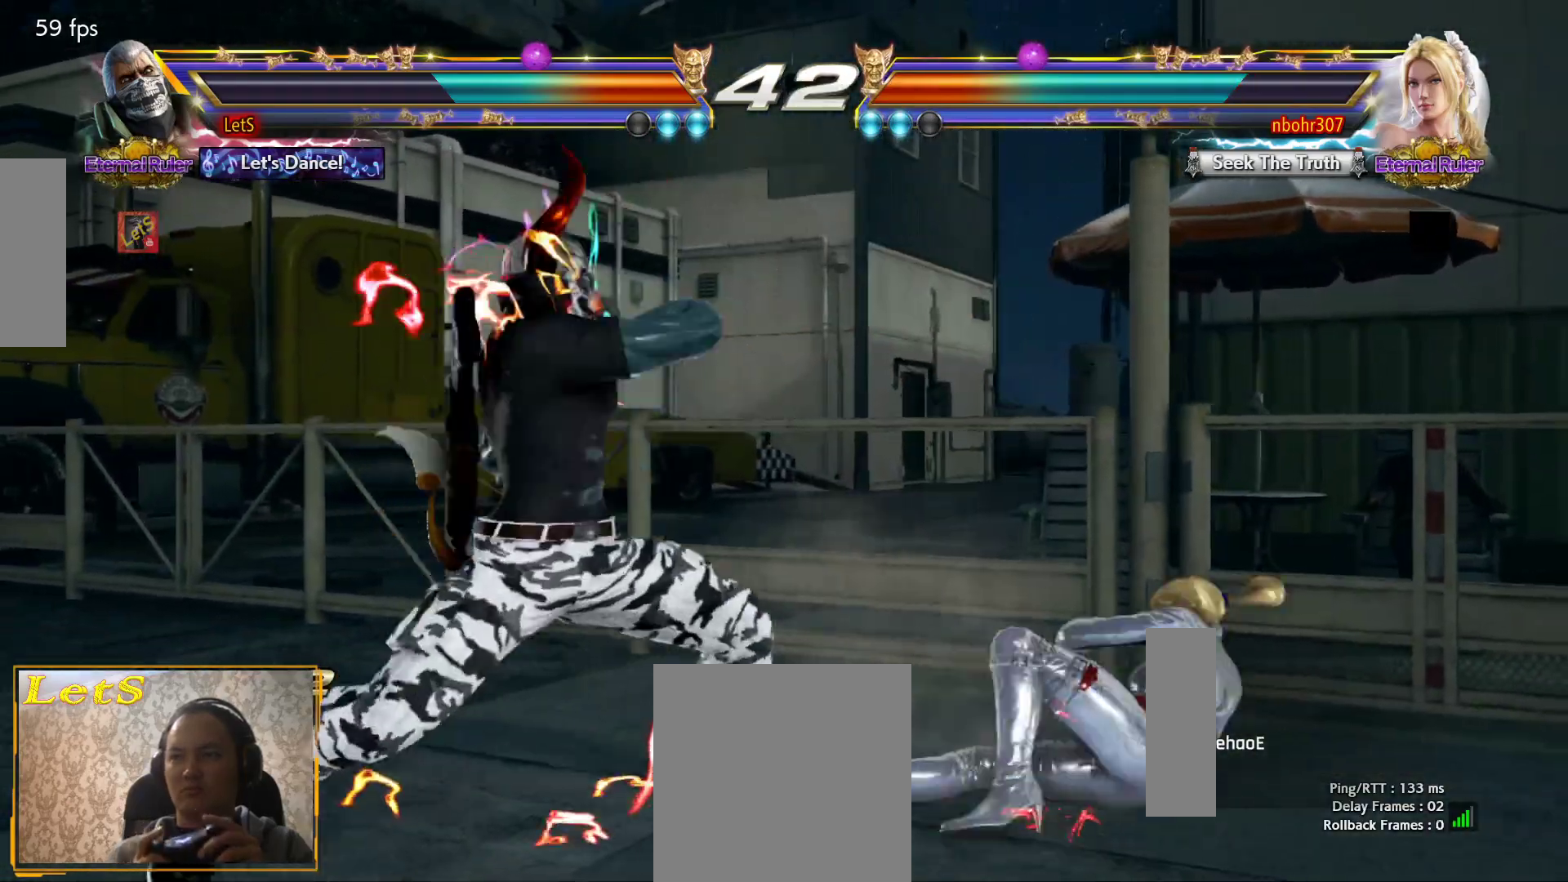
{"buttons": [], "left_stick": "center", "right_stick": "center", "events": []}
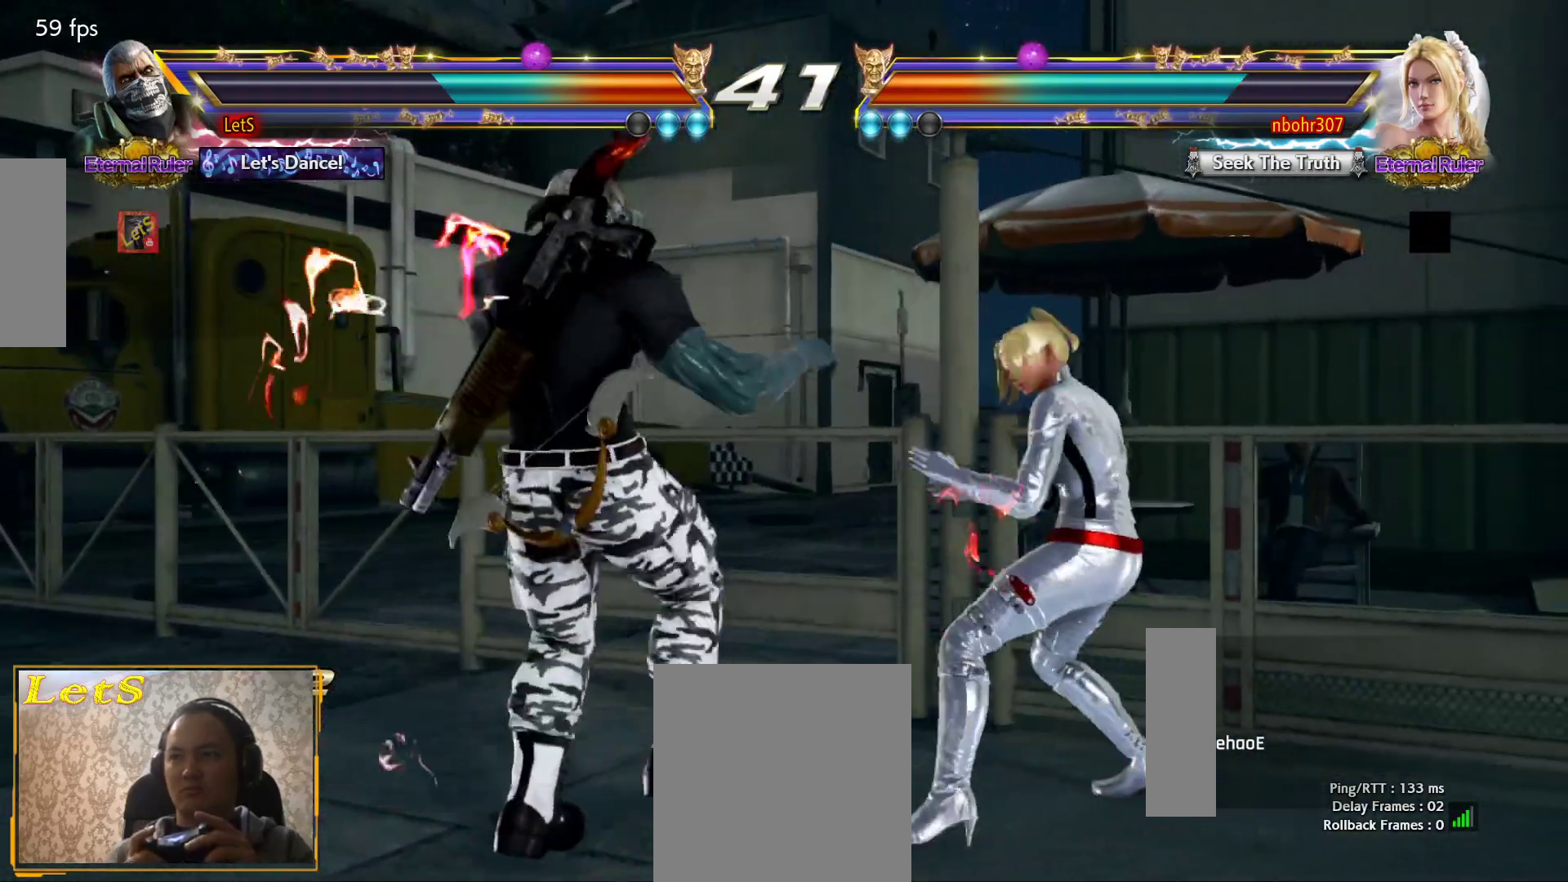
{"buttons": ["DPAD_LEFT"], "left_stick": "center", "right_stick": "center", "events": [[33, "DPAD_LEFT", "down"], [133, "DPAD_LEFT", "up"], [167, "DPAD_LEFT", "down"]]}